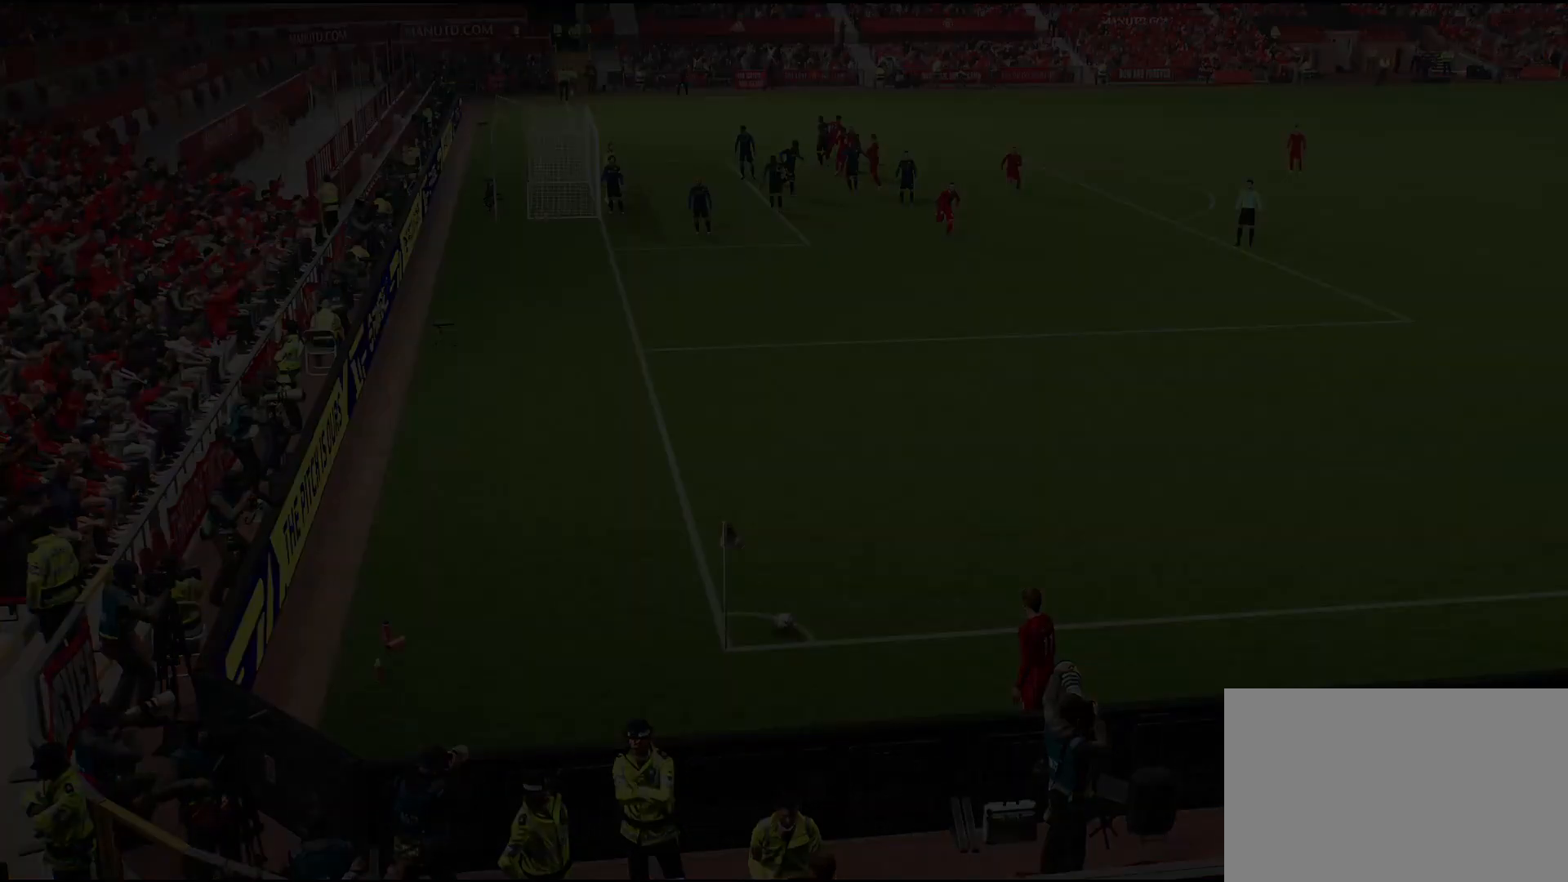
Gameplay with a controller (PlayStation layout); each line is a JSON object with the inputs held at the frame after it. "events" lists button and stick changes between this image and that frame as [ms after this image, input, new state], when the widget could be followed in between. Not read: R2.
{"buttons": [], "left_stick": "center", "right_stick": "center", "events": [[117, "left_stick", "up-right"], [267, "left_stick", "center"]]}
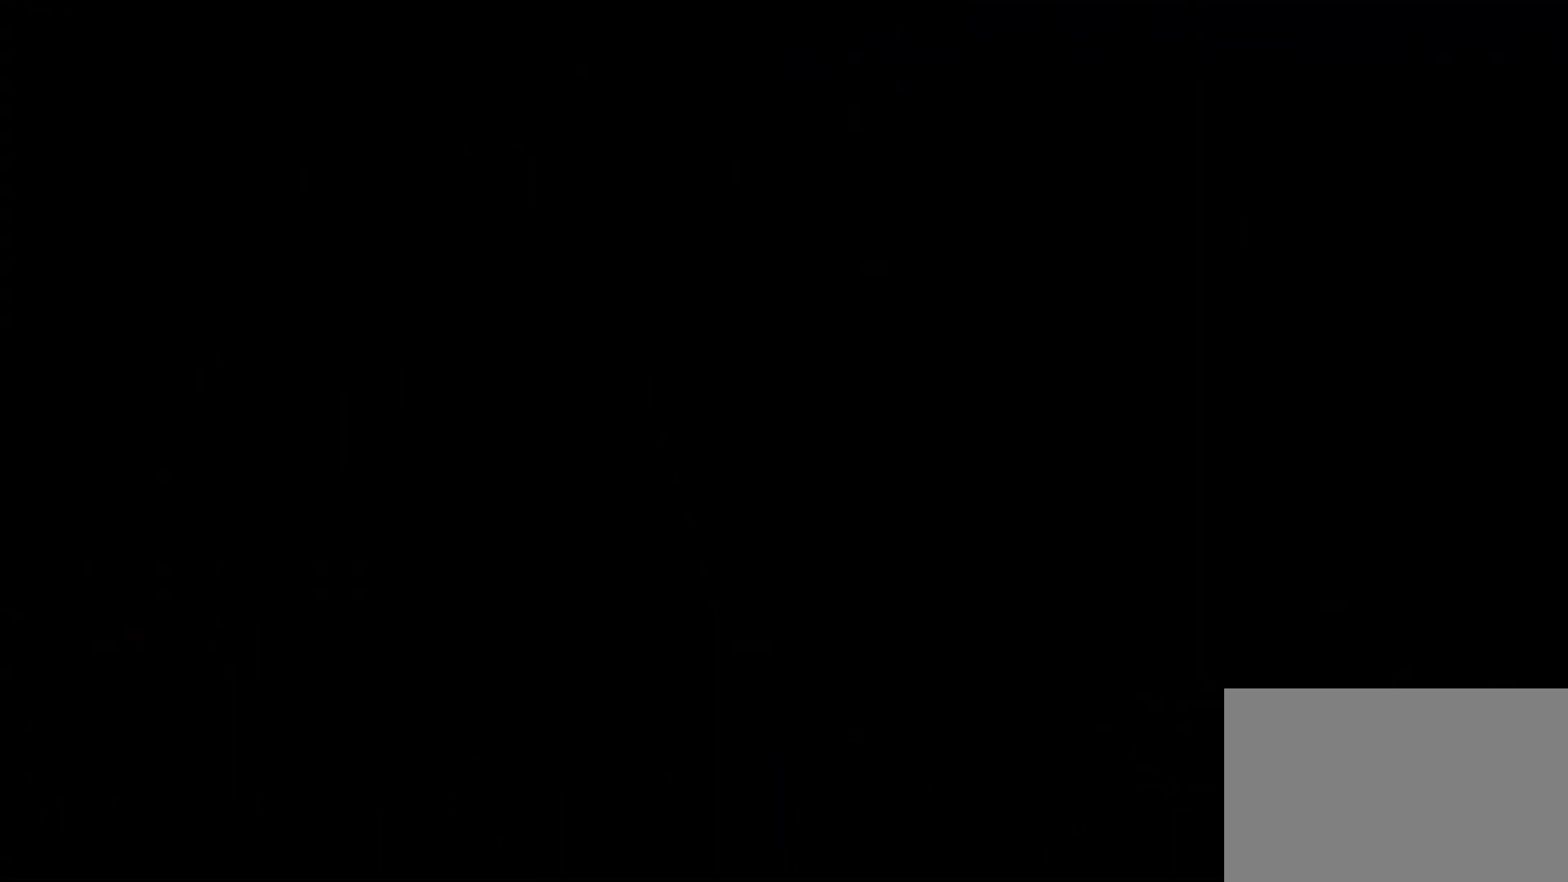
{"buttons": [], "left_stick": "center", "right_stick": "center", "events": []}
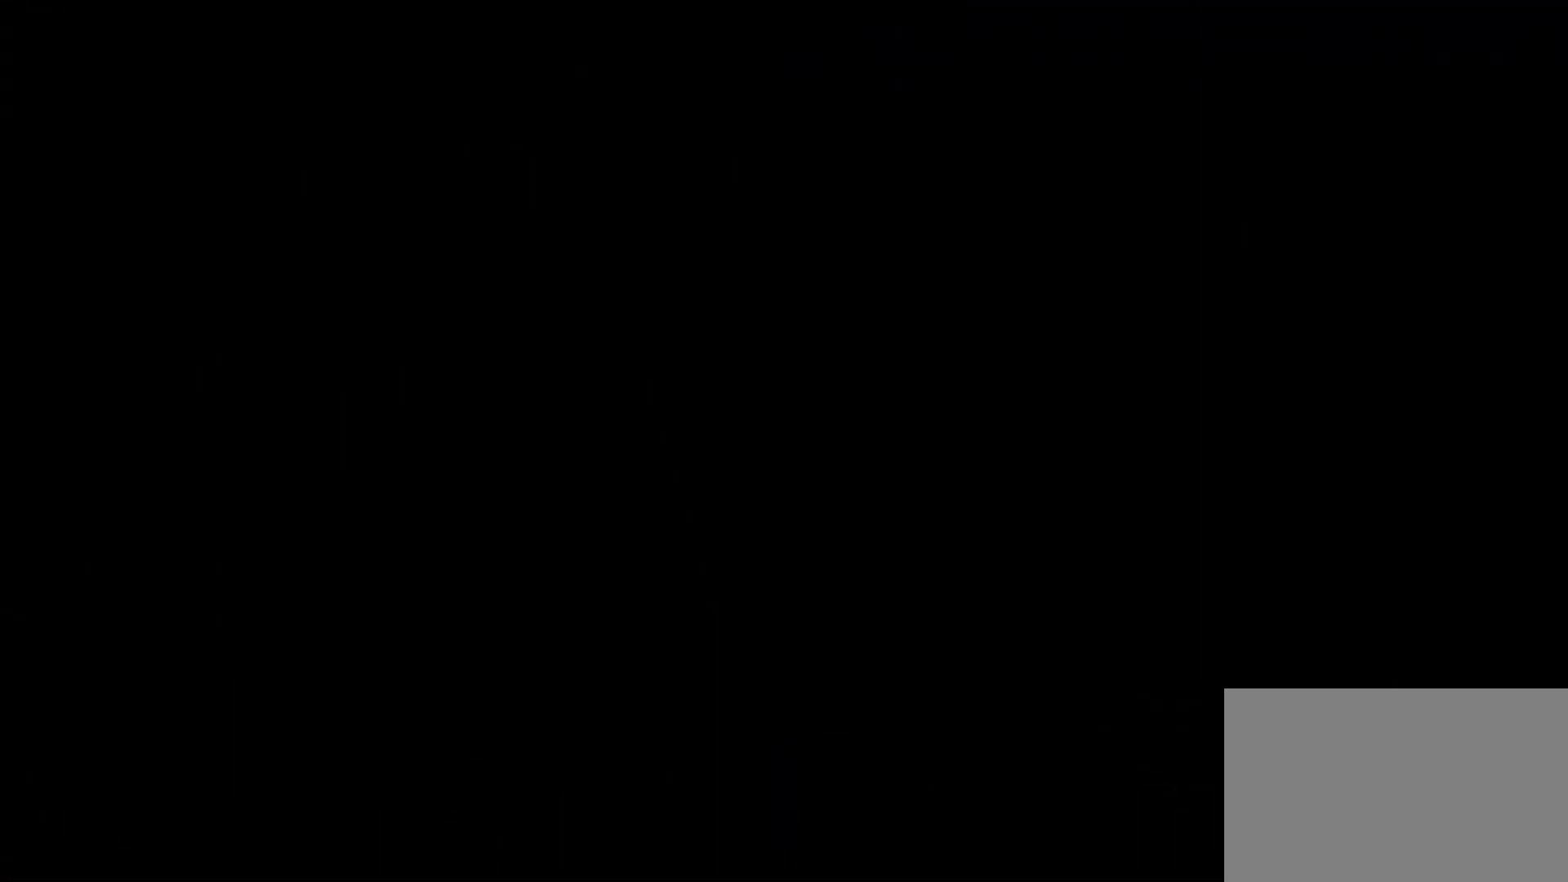
{"buttons": [], "left_stick": "center", "right_stick": "center", "events": []}
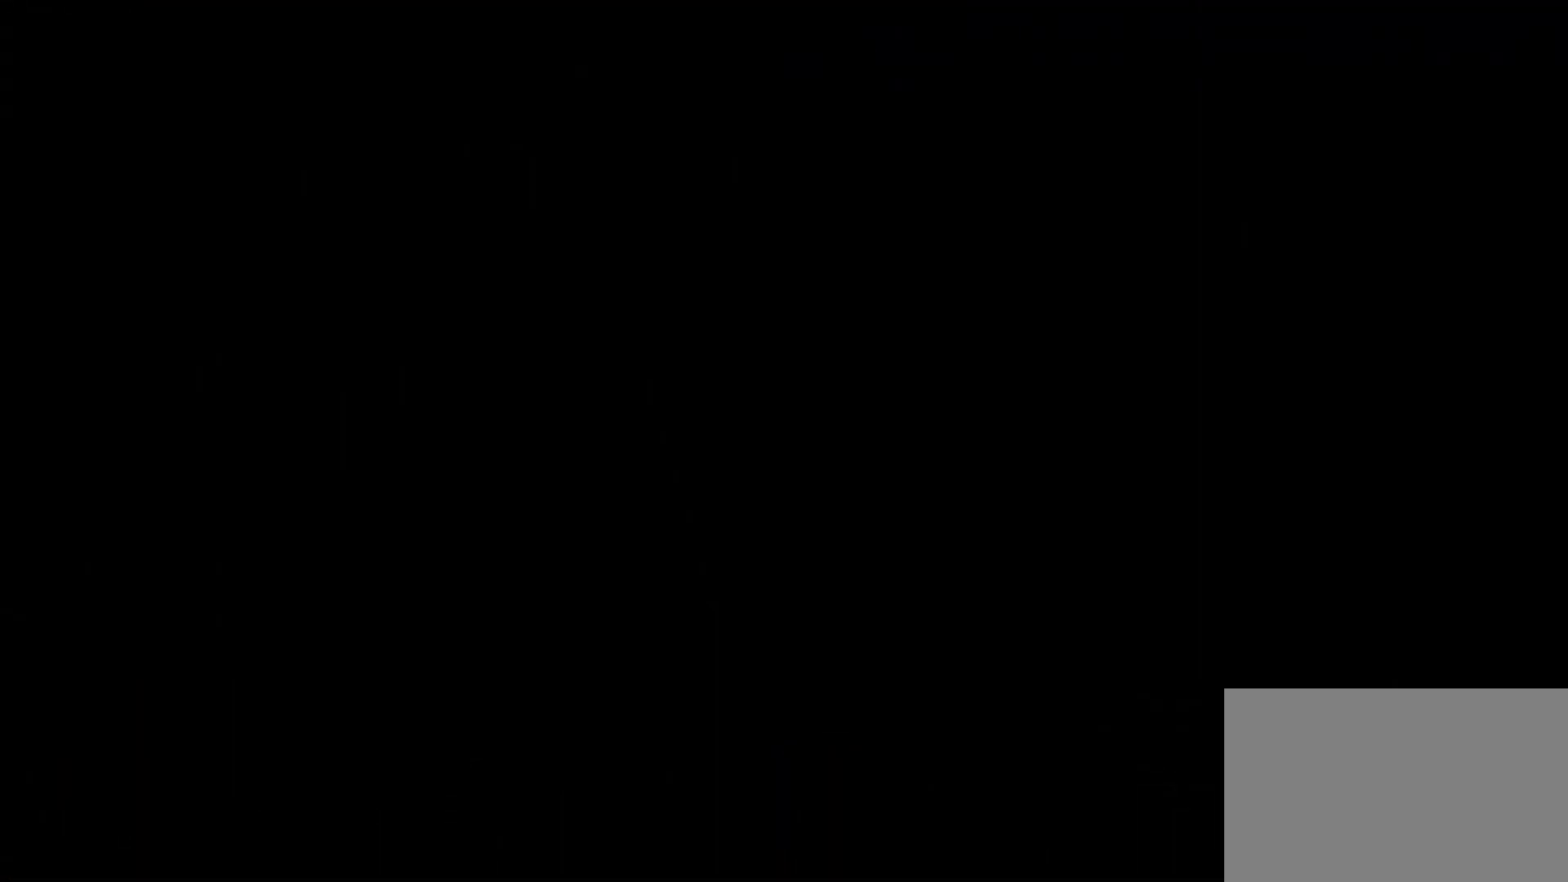
{"buttons": [], "left_stick": "center", "right_stick": "center", "events": []}
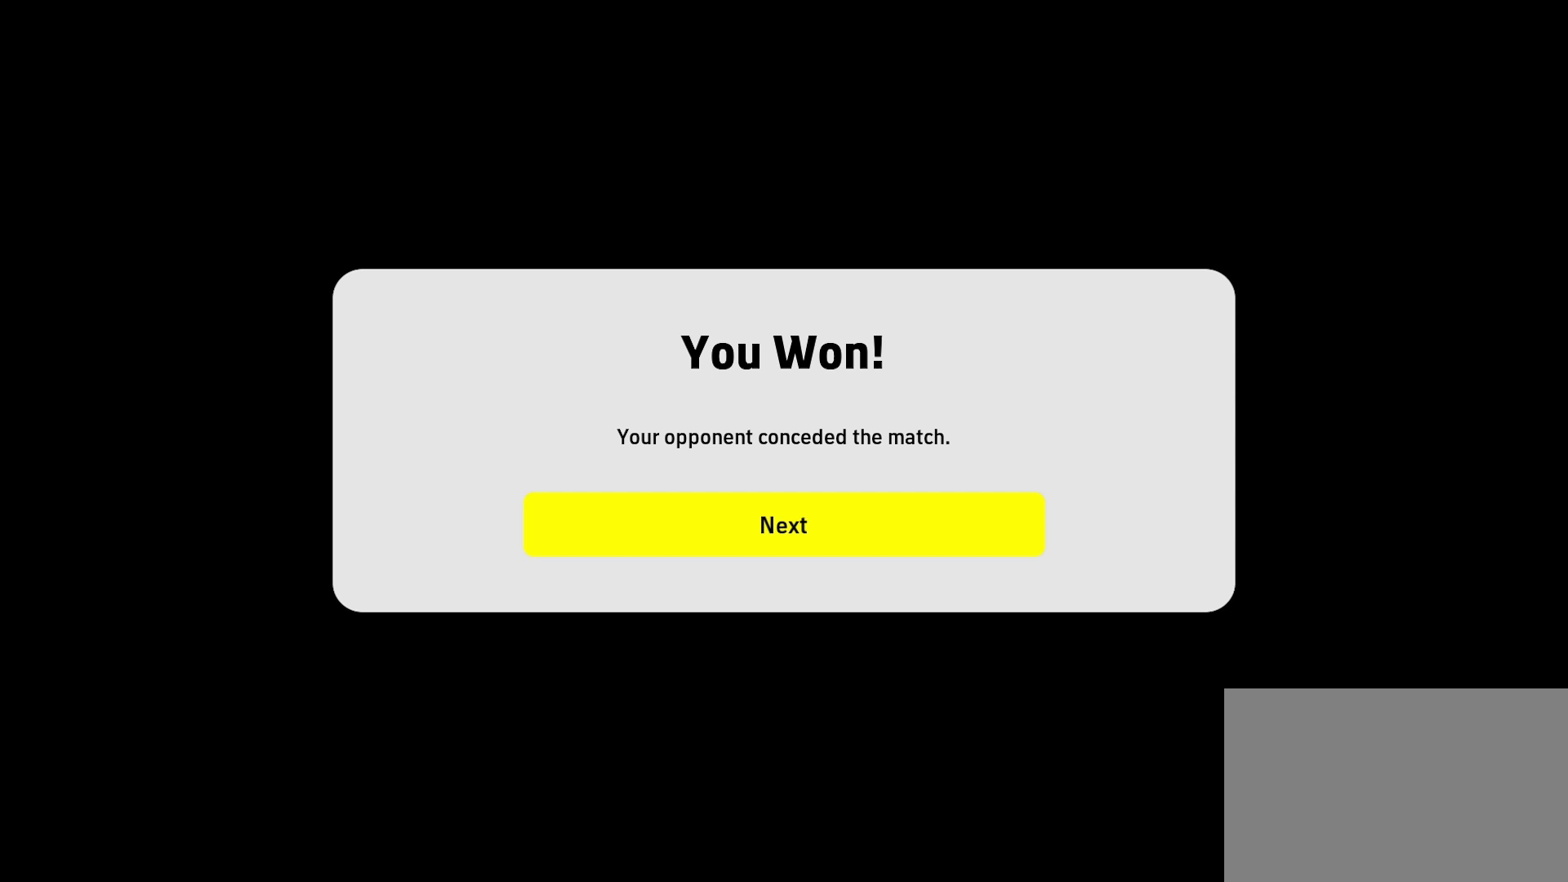
{"buttons": [], "left_stick": "center", "right_stick": "center", "events": []}
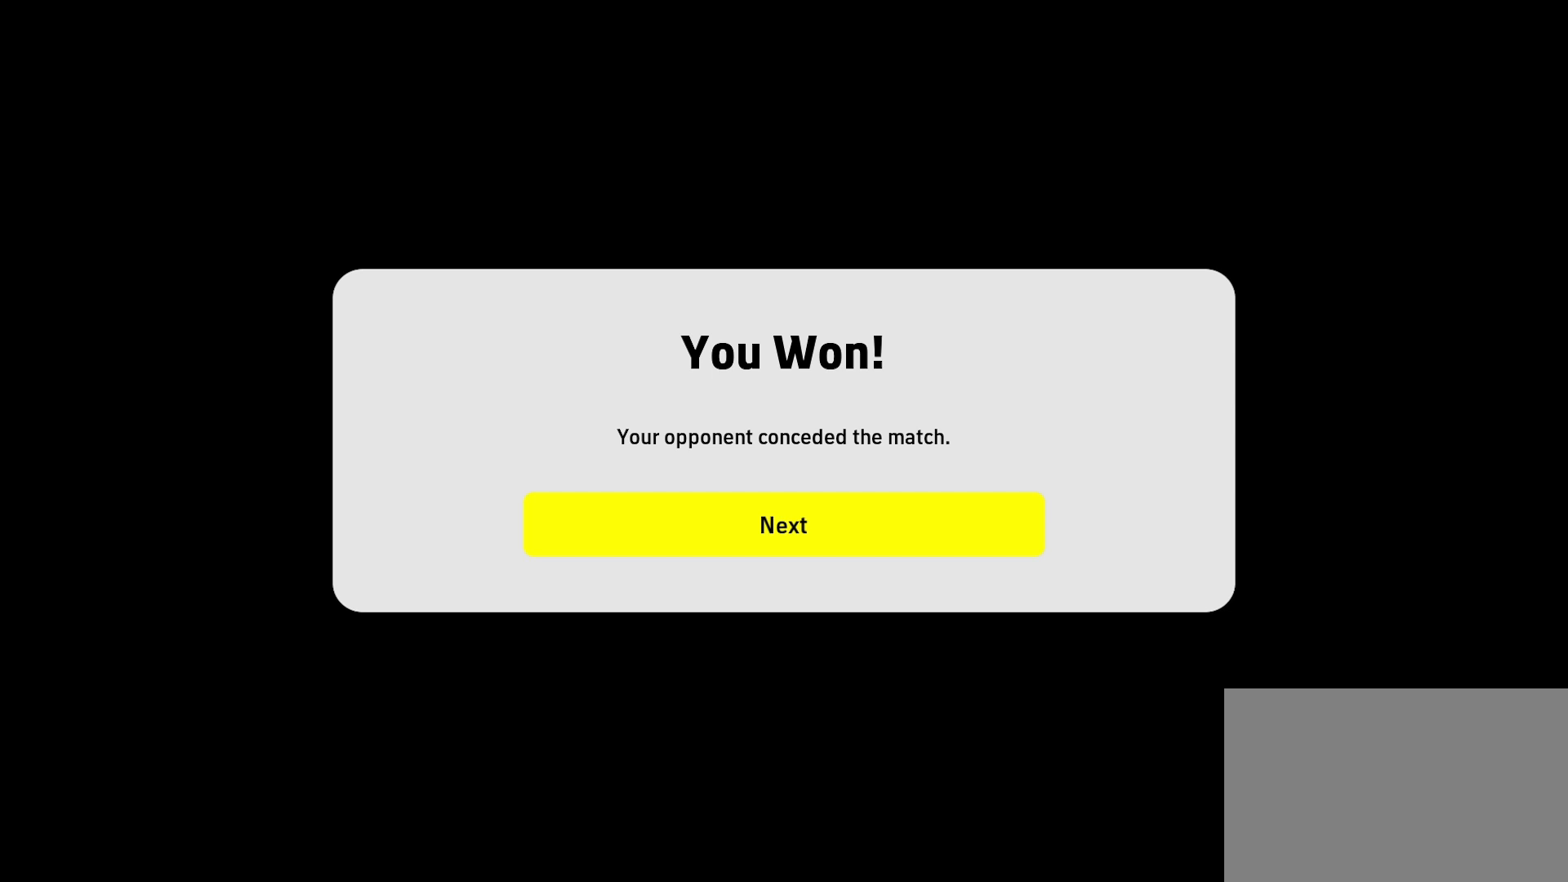
{"buttons": [], "left_stick": "center", "right_stick": "center", "events": []}
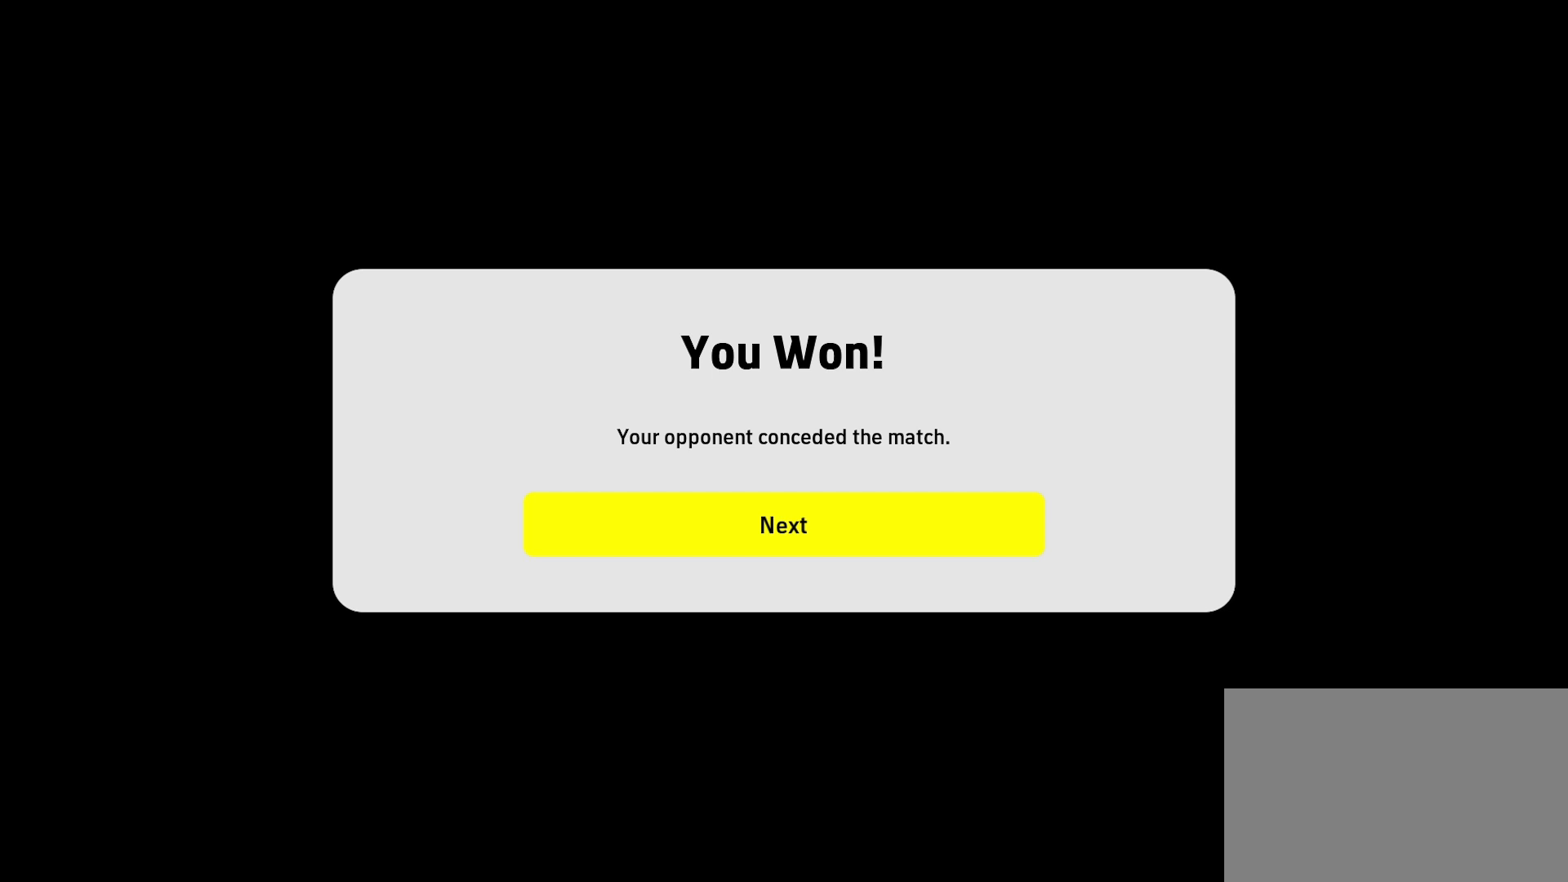
{"buttons": [], "left_stick": "center", "right_stick": "center", "events": []}
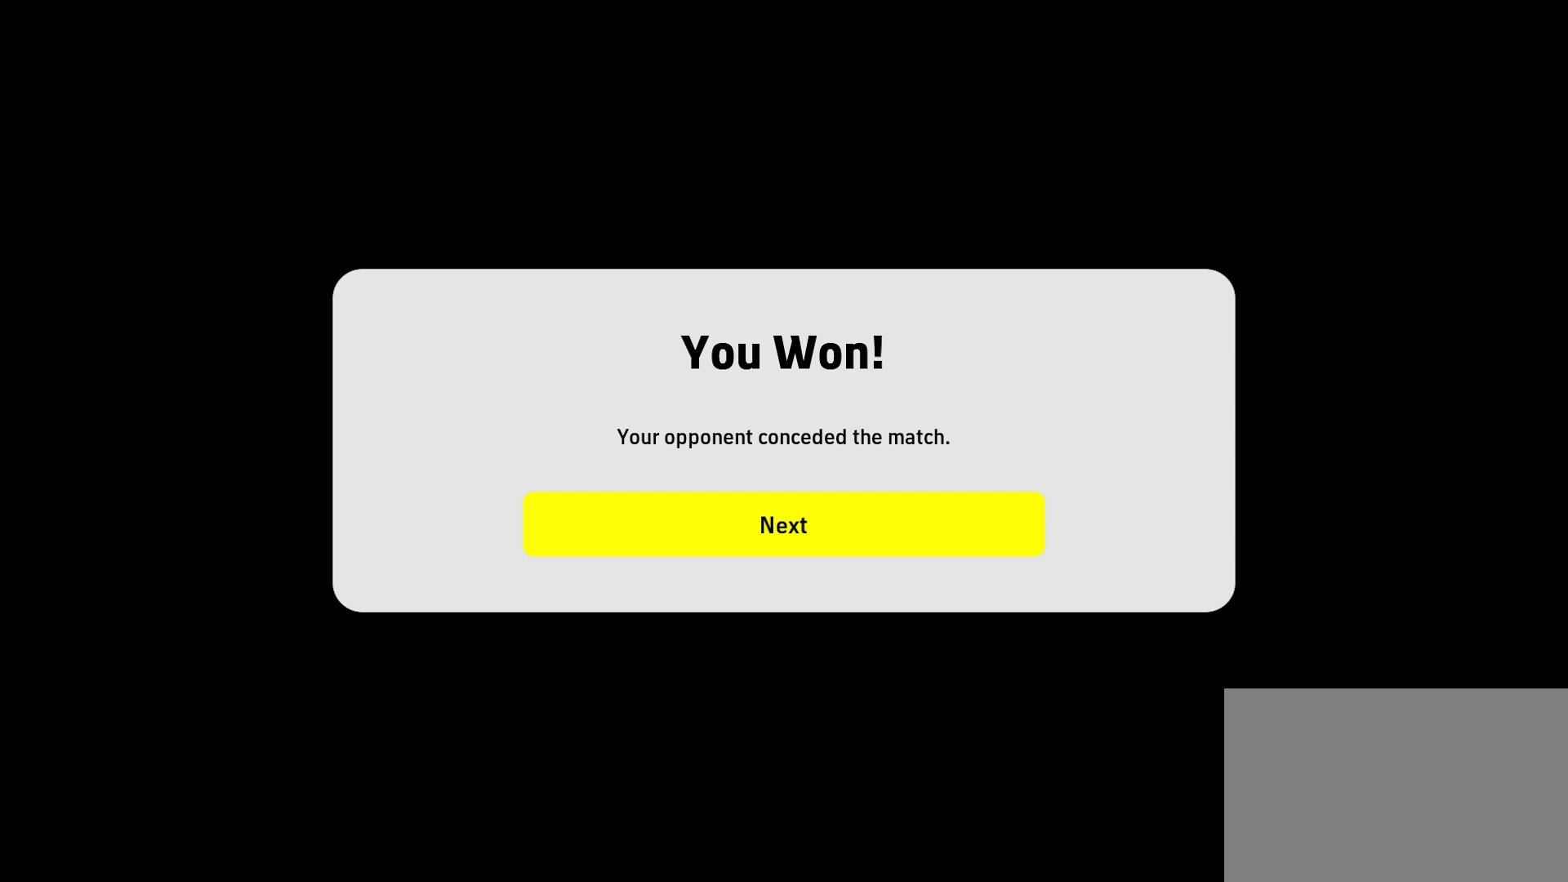
{"buttons": [], "left_stick": "center", "right_stick": "center", "events": []}
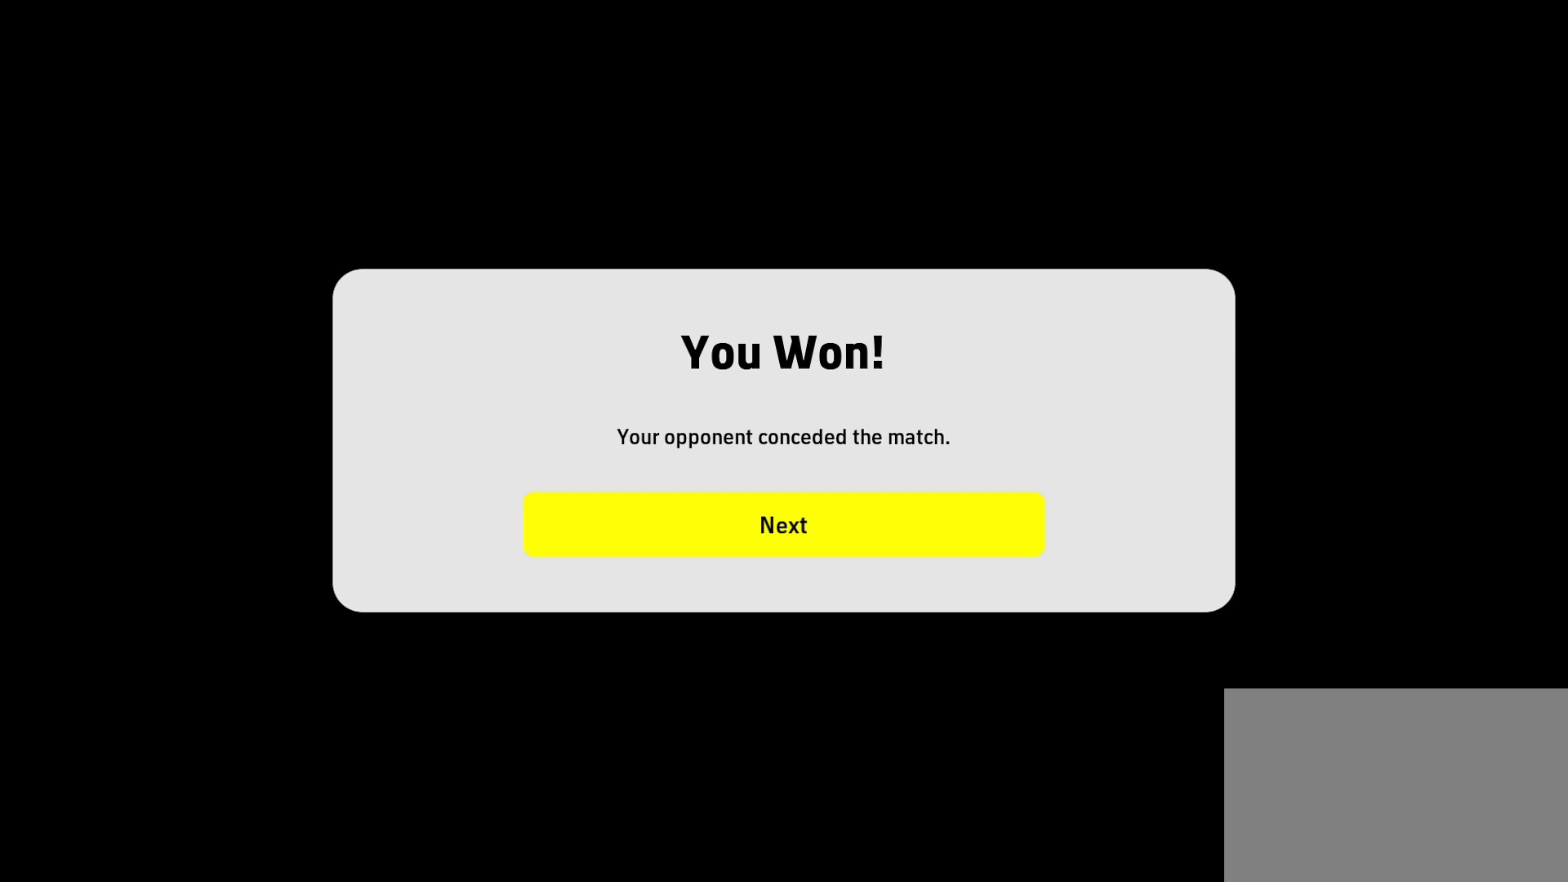
{"buttons": [], "left_stick": "center", "right_stick": "center", "events": [[400, "CROSS", "down"], [483, "CROSS", "up"]]}
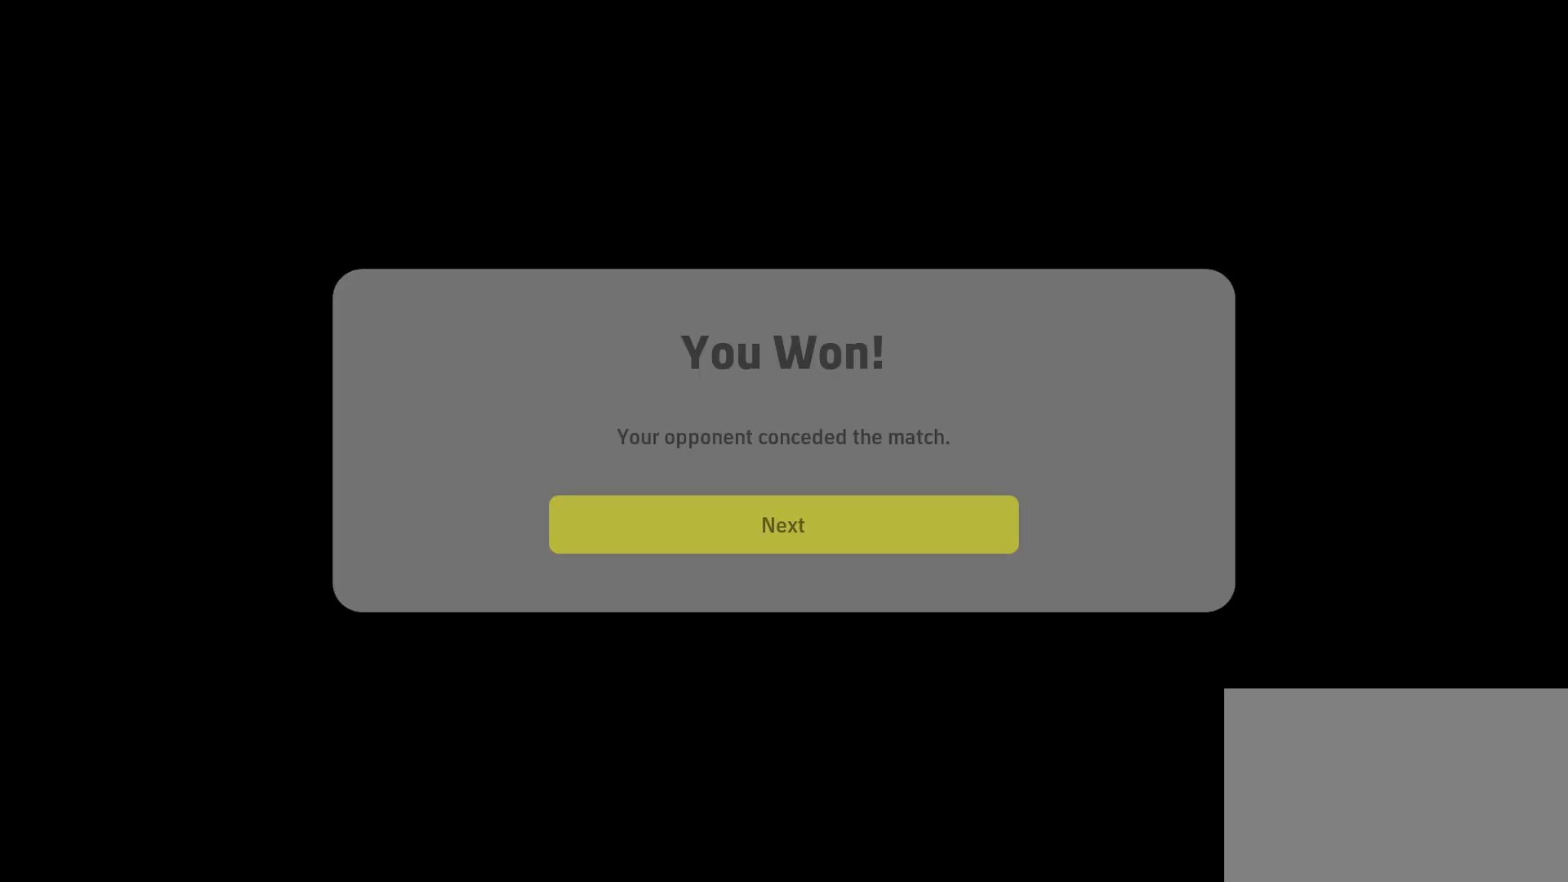
{"buttons": [], "left_stick": "center", "right_stick": "center", "events": []}
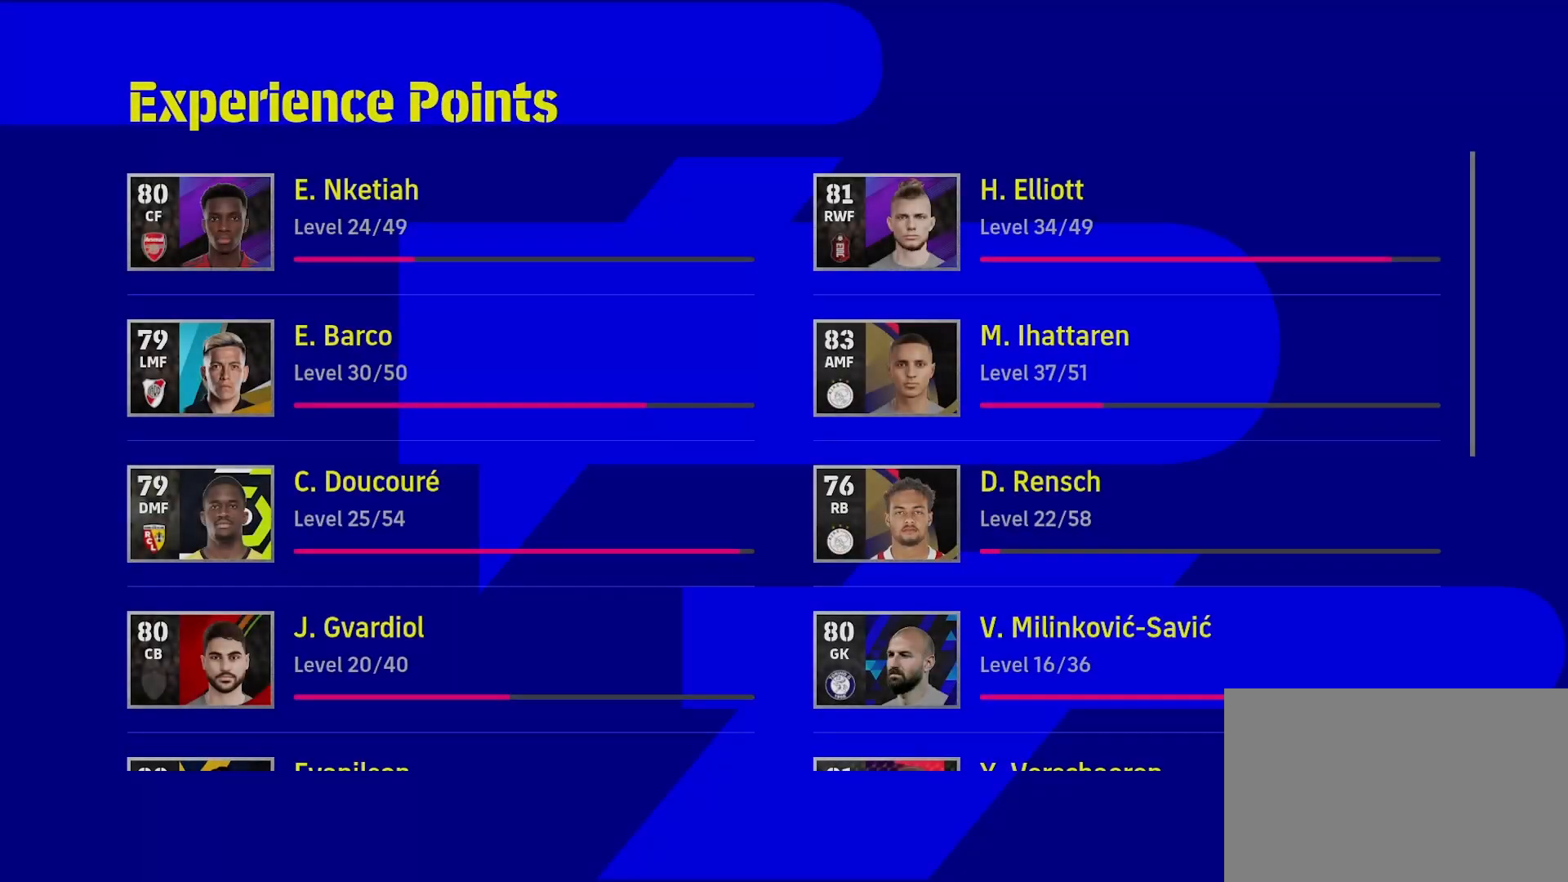
{"buttons": [], "left_stick": "center", "right_stick": "center", "events": []}
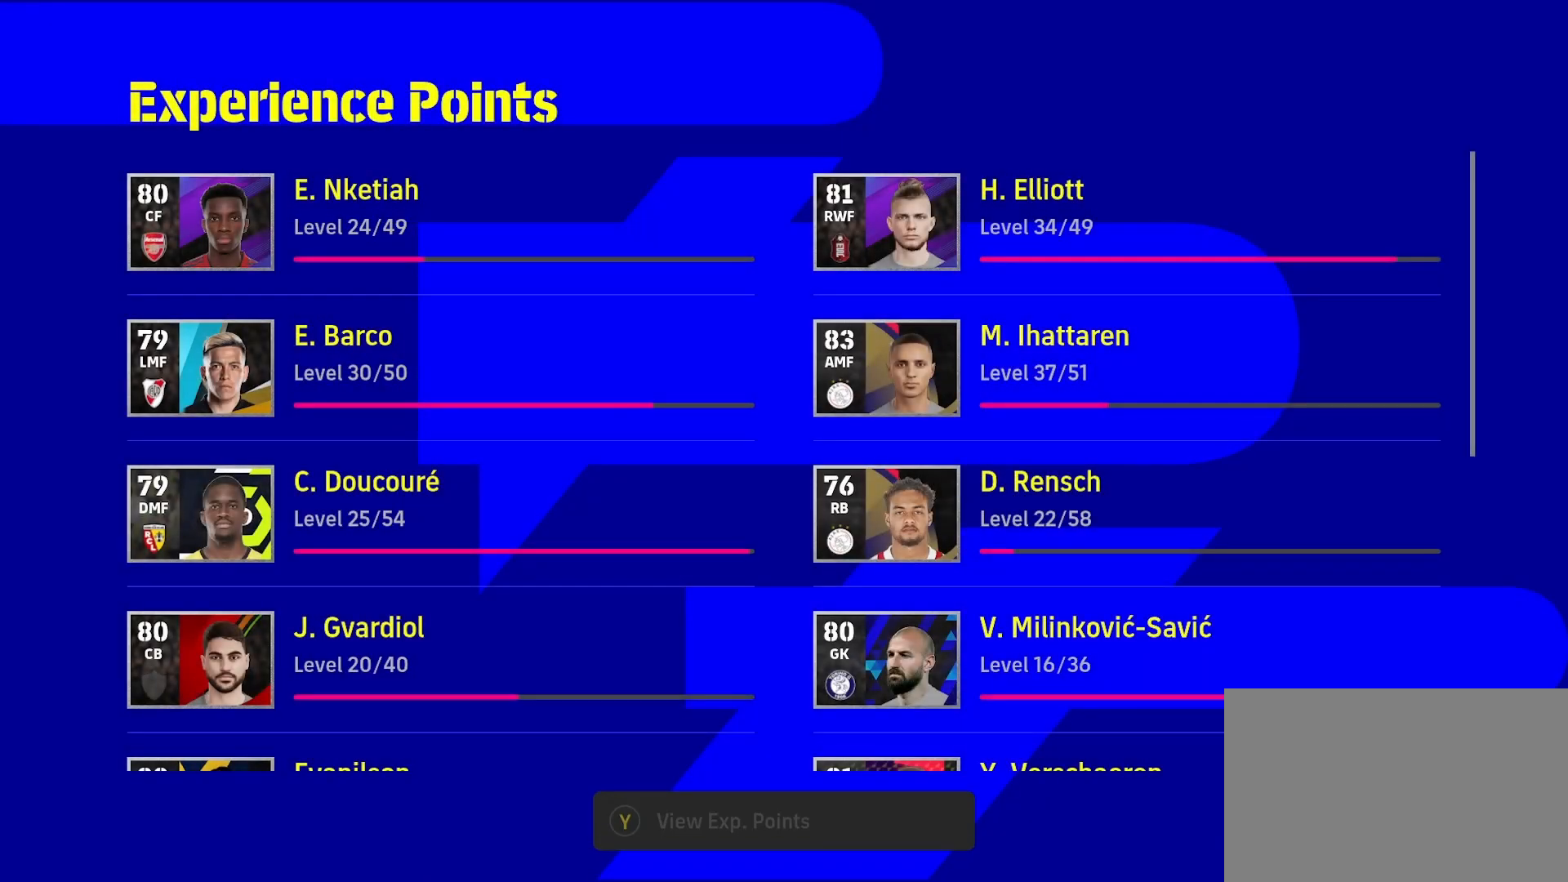
{"buttons": ["CROSS"], "left_stick": "center", "right_stick": "center", "events": [[400, "CROSS", "down"]]}
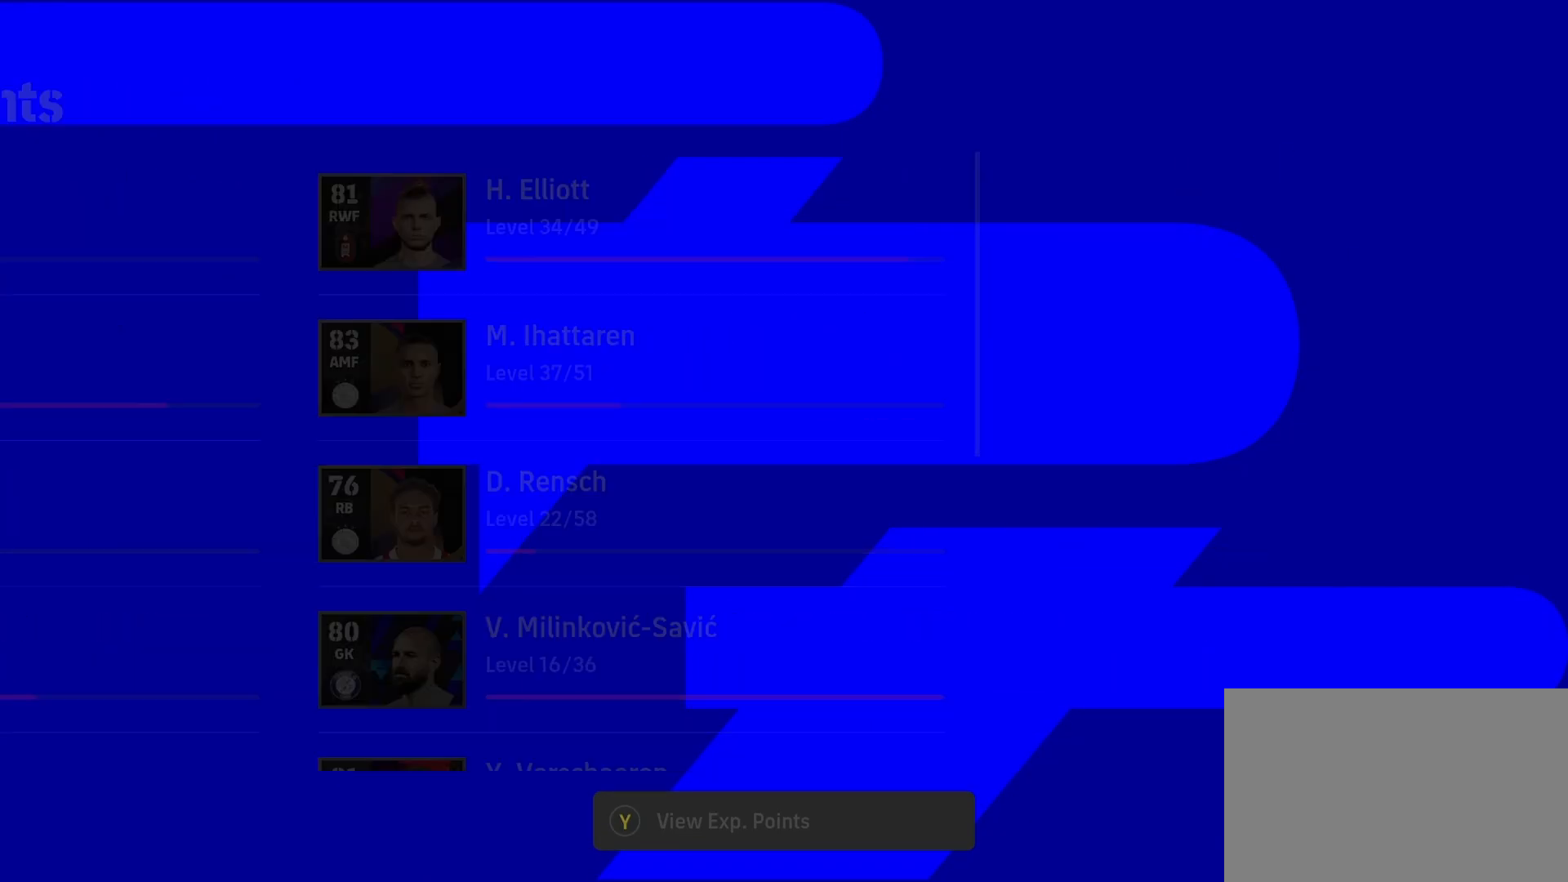
{"buttons": [], "left_stick": "center", "right_stick": "center", "events": [[50, "CROSS", "up"]]}
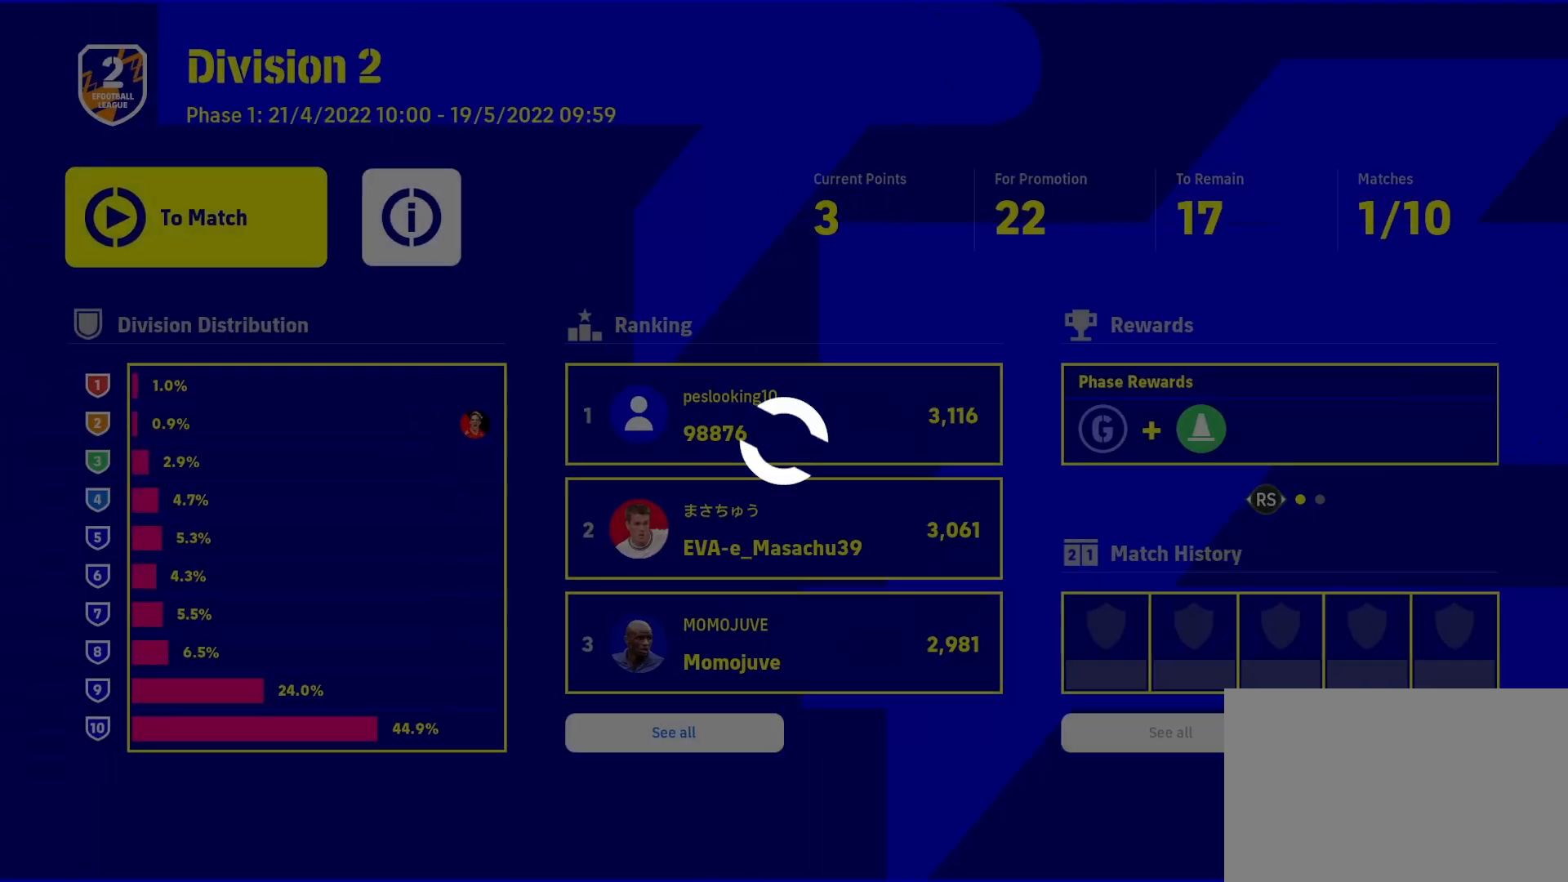
{"buttons": [], "left_stick": "center", "right_stick": "center", "events": []}
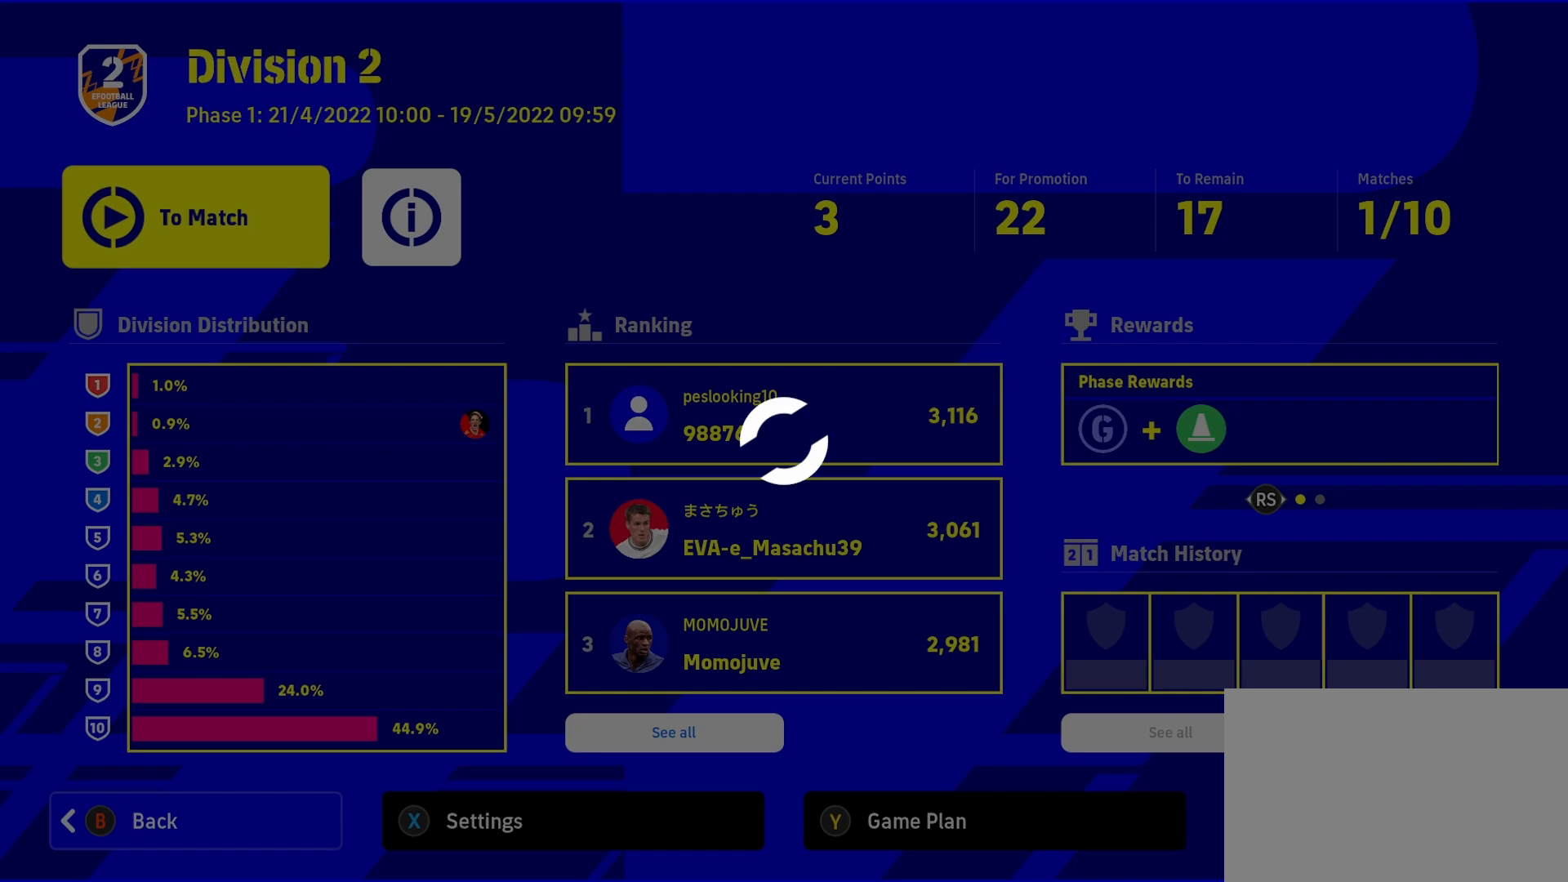
{"buttons": [], "left_stick": "center", "right_stick": "center", "events": []}
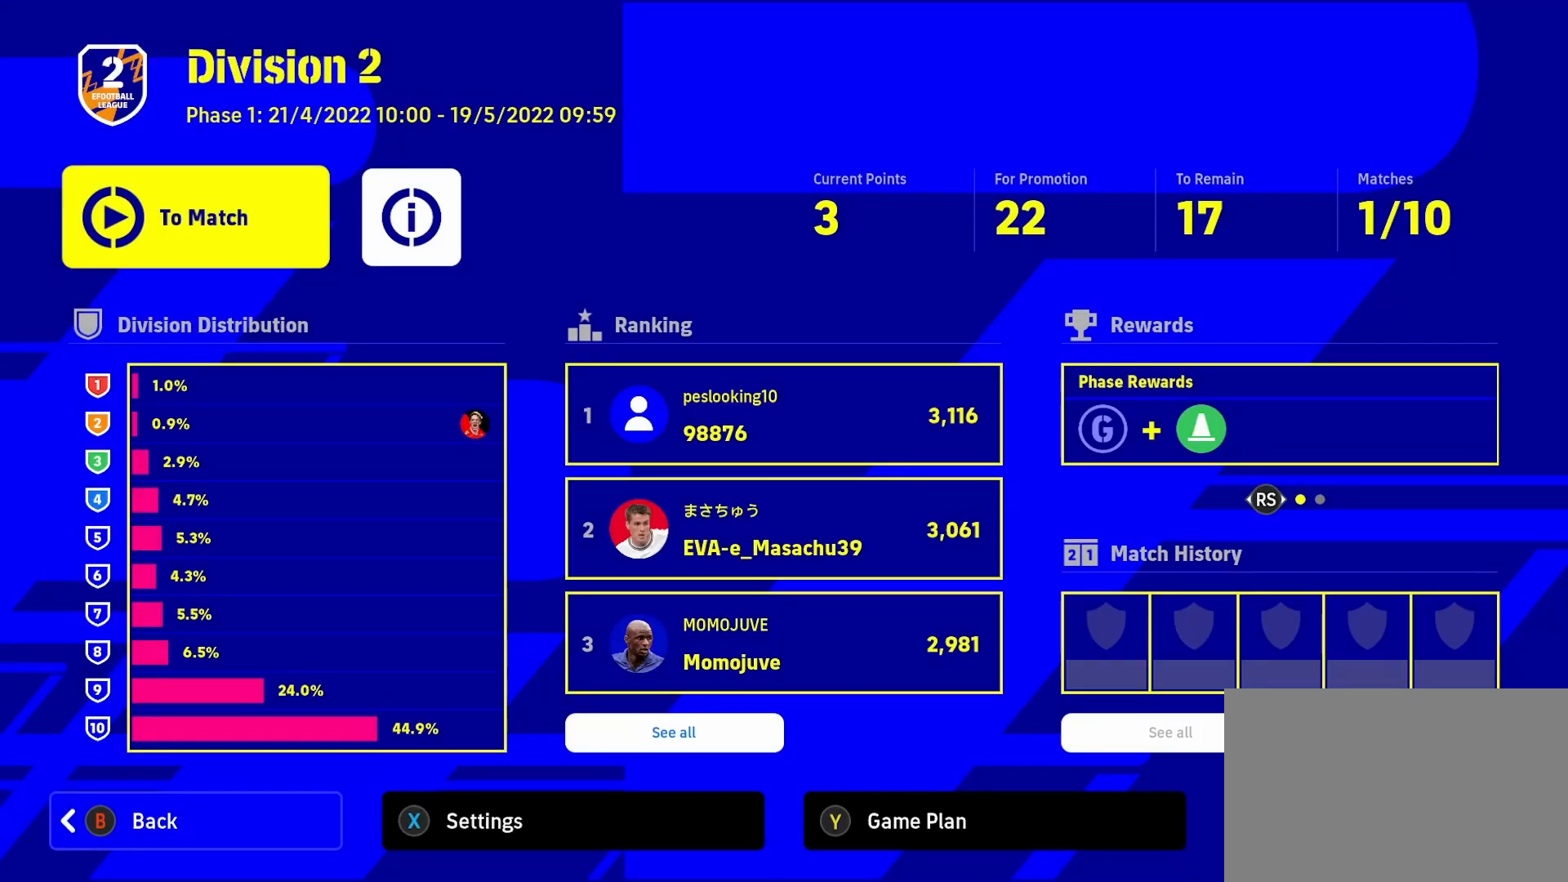
{"buttons": [], "left_stick": "center", "right_stick": "center", "events": []}
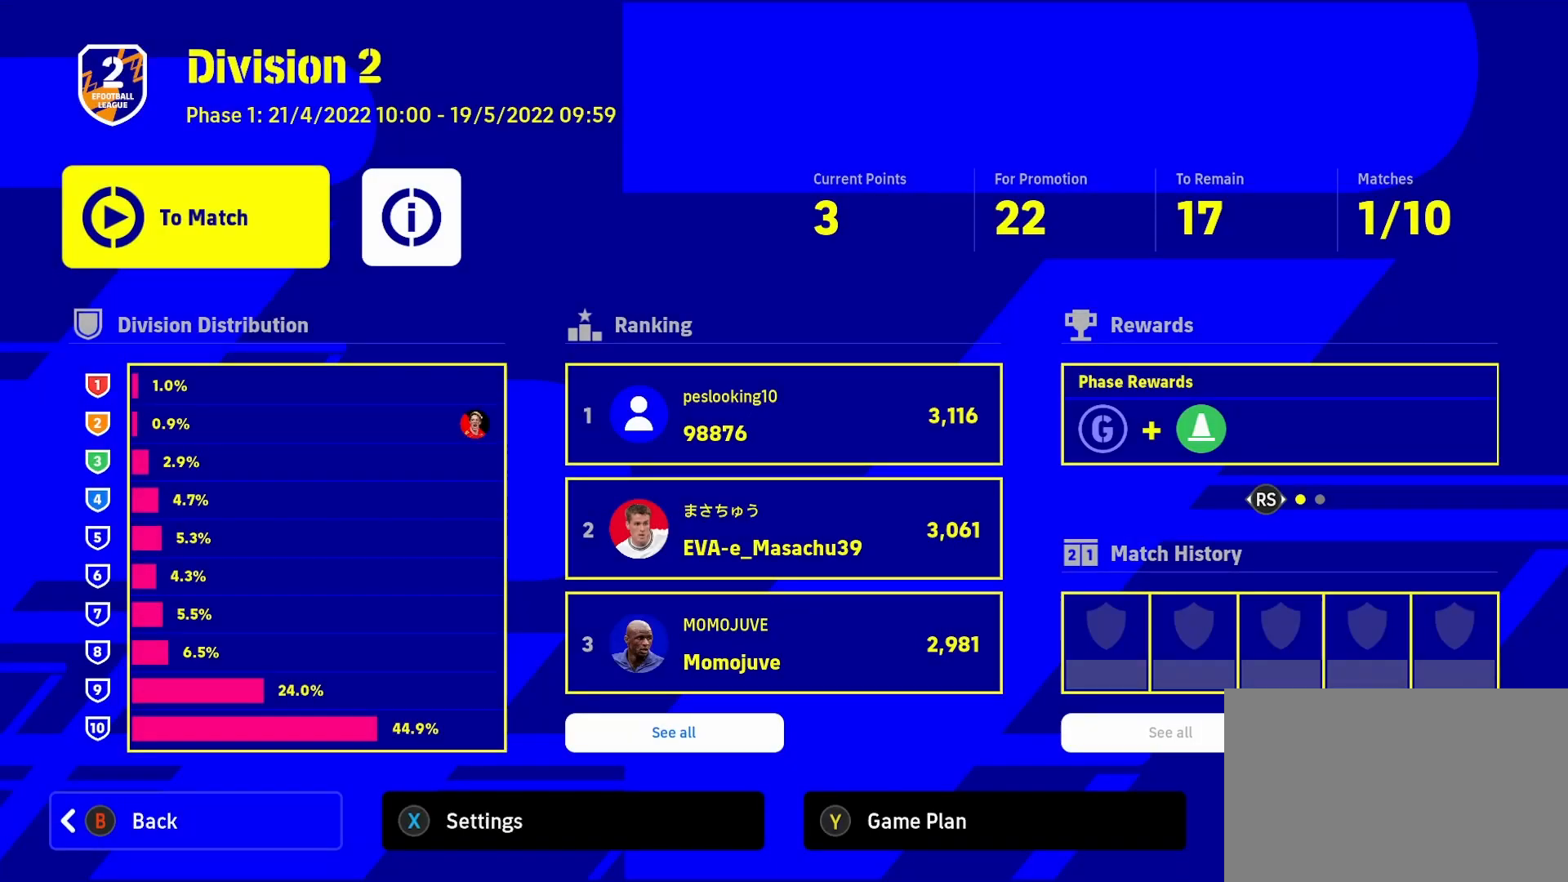
{"buttons": [], "left_stick": "center", "right_stick": "center", "events": []}
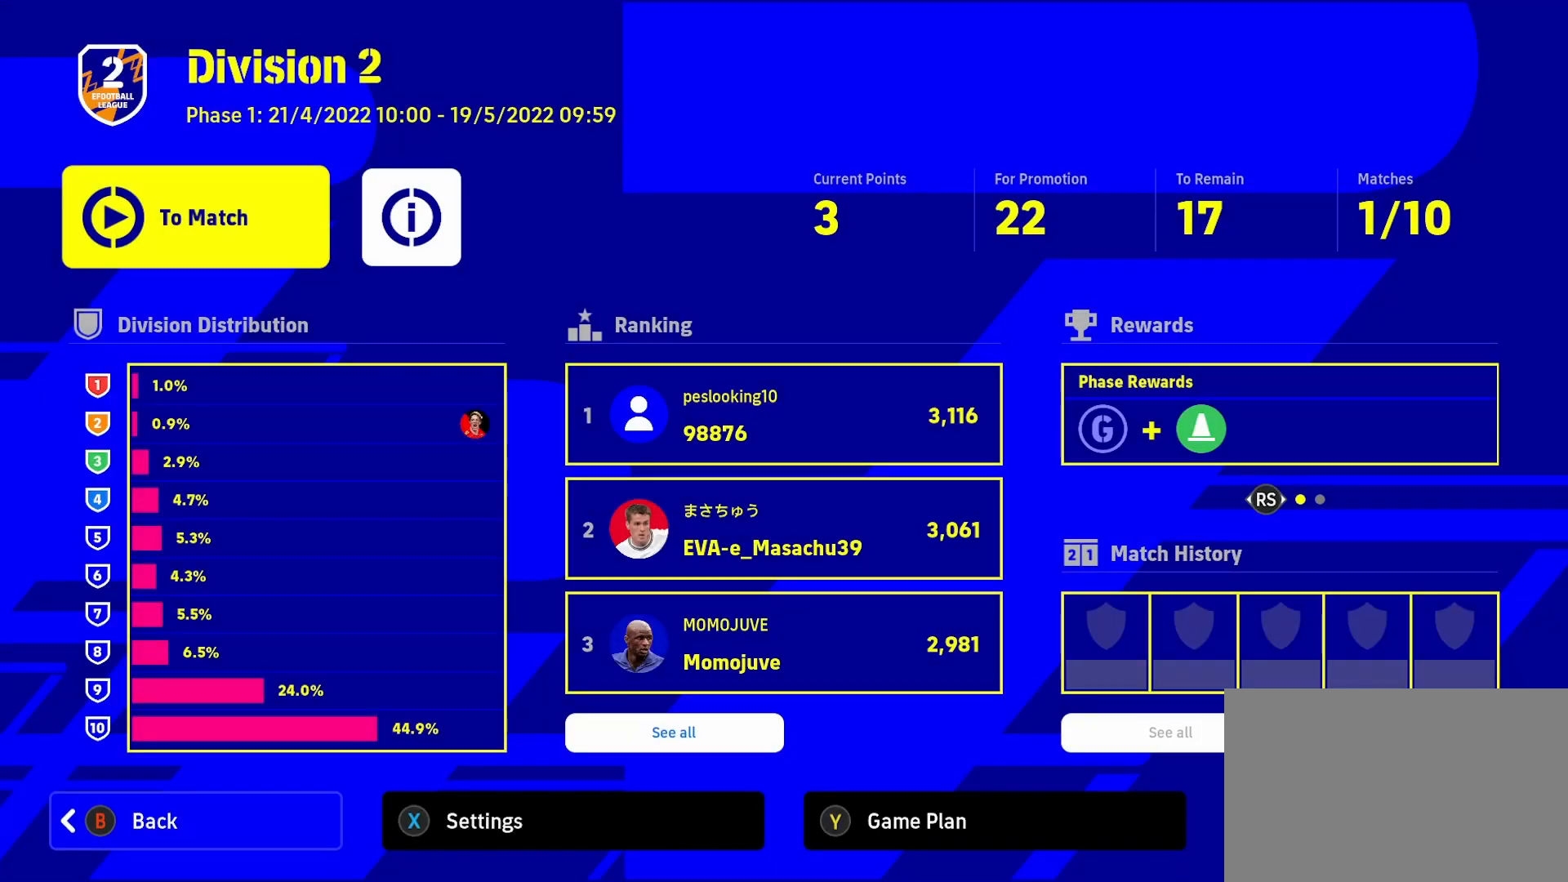
{"buttons": [], "left_stick": "center", "right_stick": "center", "events": []}
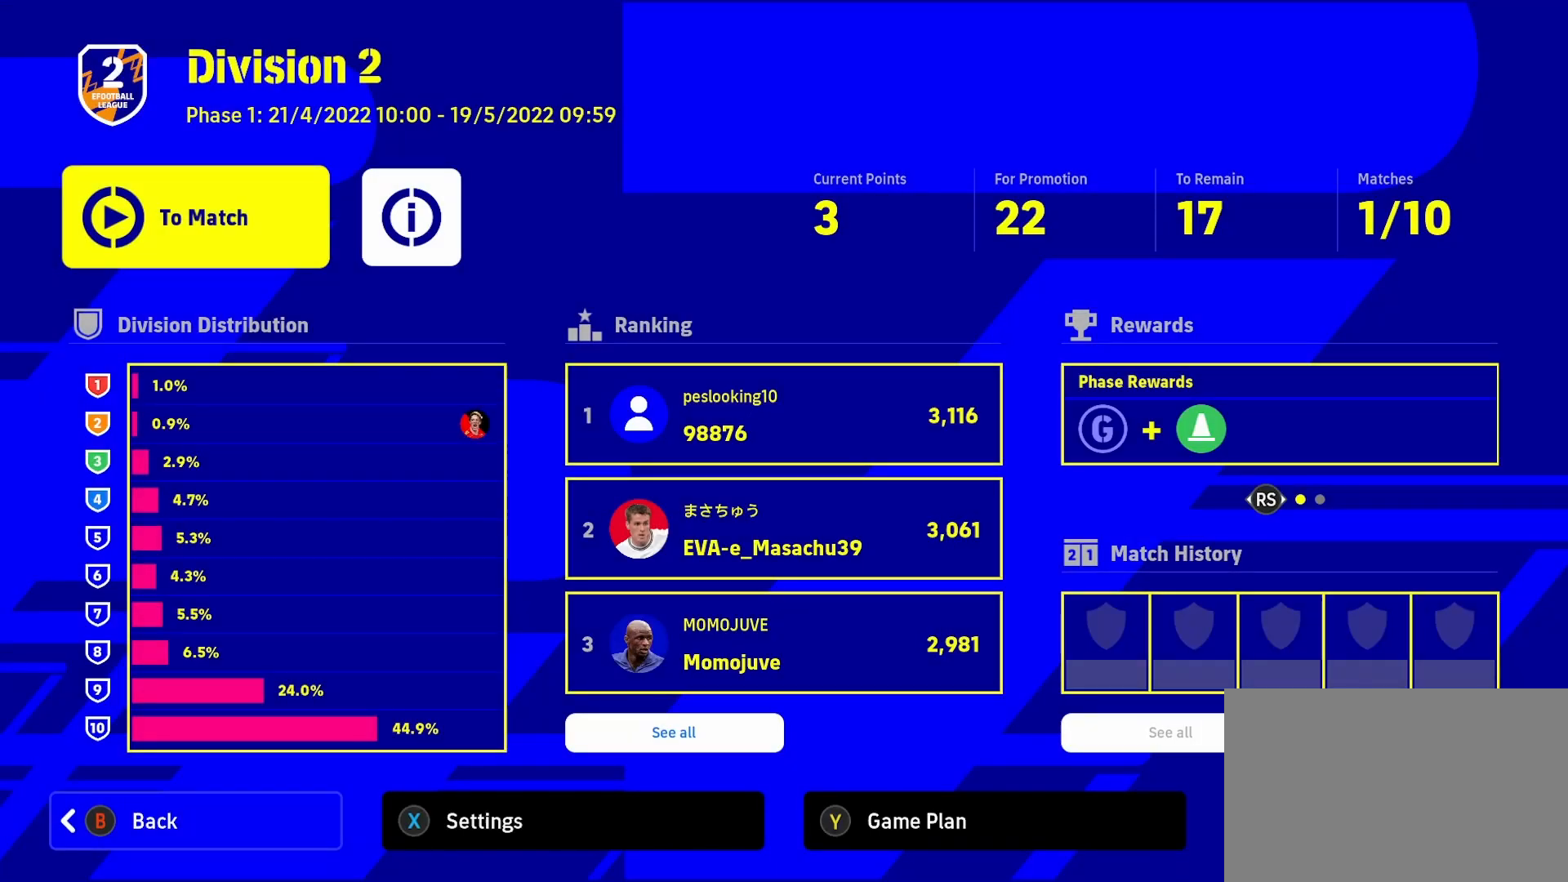
{"buttons": [], "left_stick": "center", "right_stick": "center", "events": []}
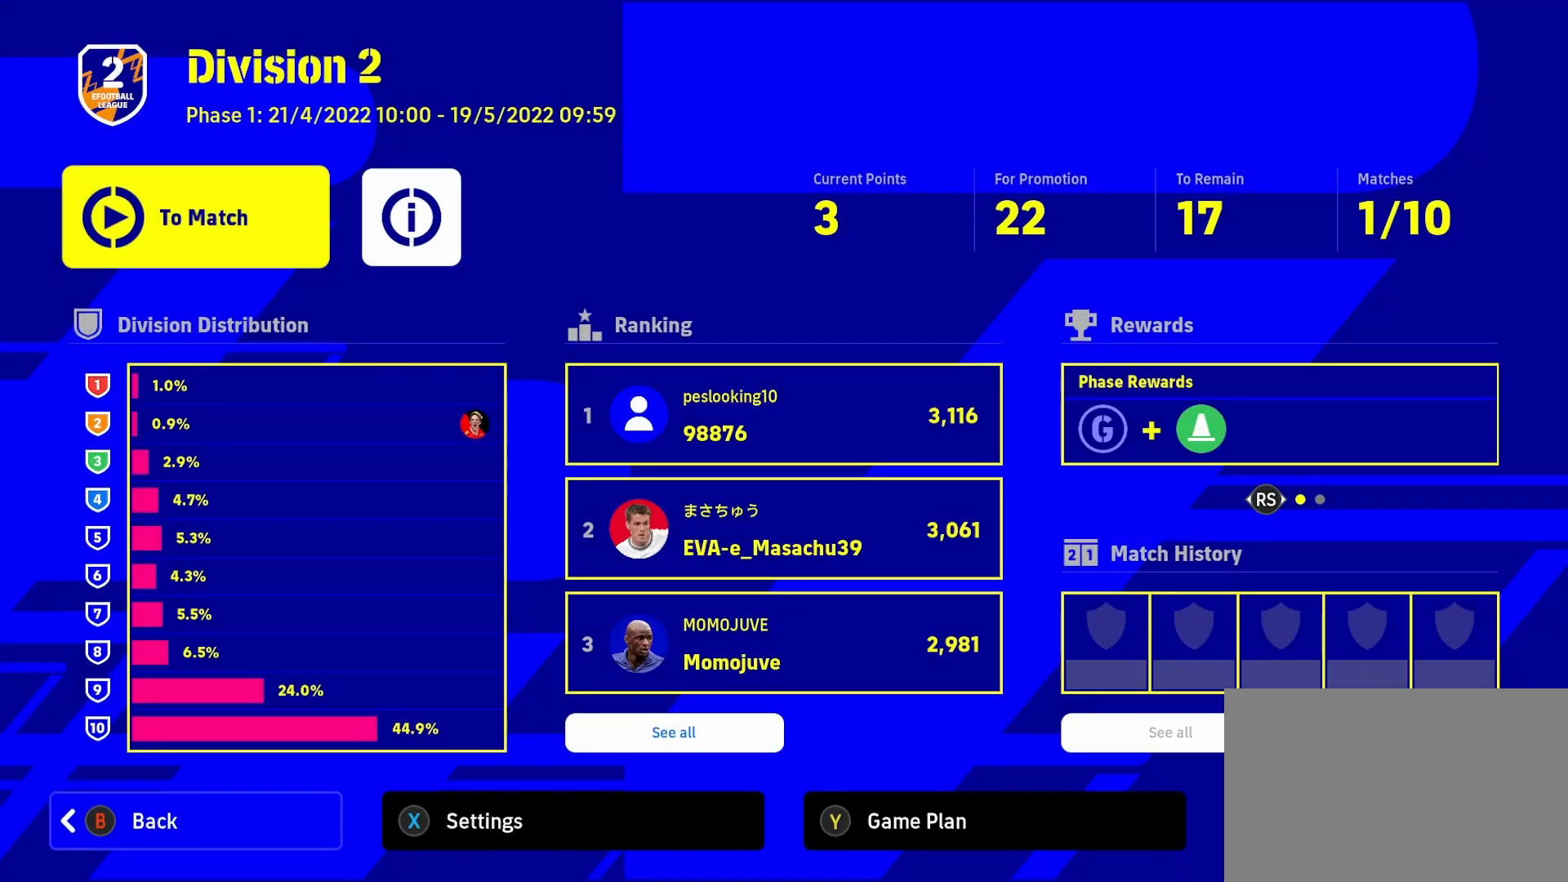
{"buttons": [], "left_stick": "center", "right_stick": "center", "events": []}
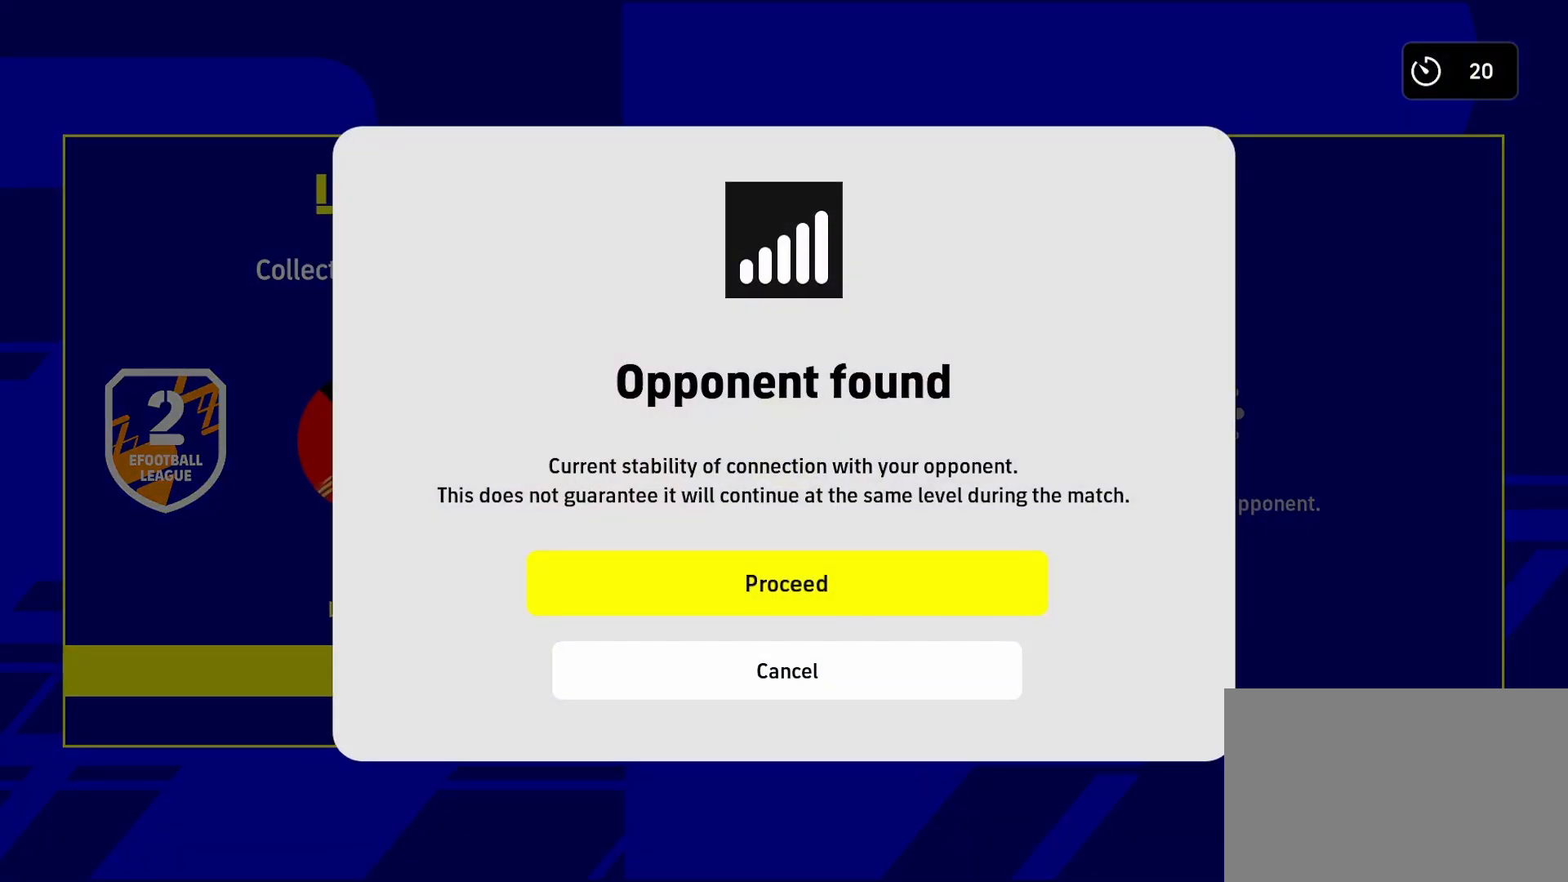
{"buttons": ["CROSS"], "left_stick": "center", "right_stick": "center", "events": [[367, "CROSS", "down"]]}
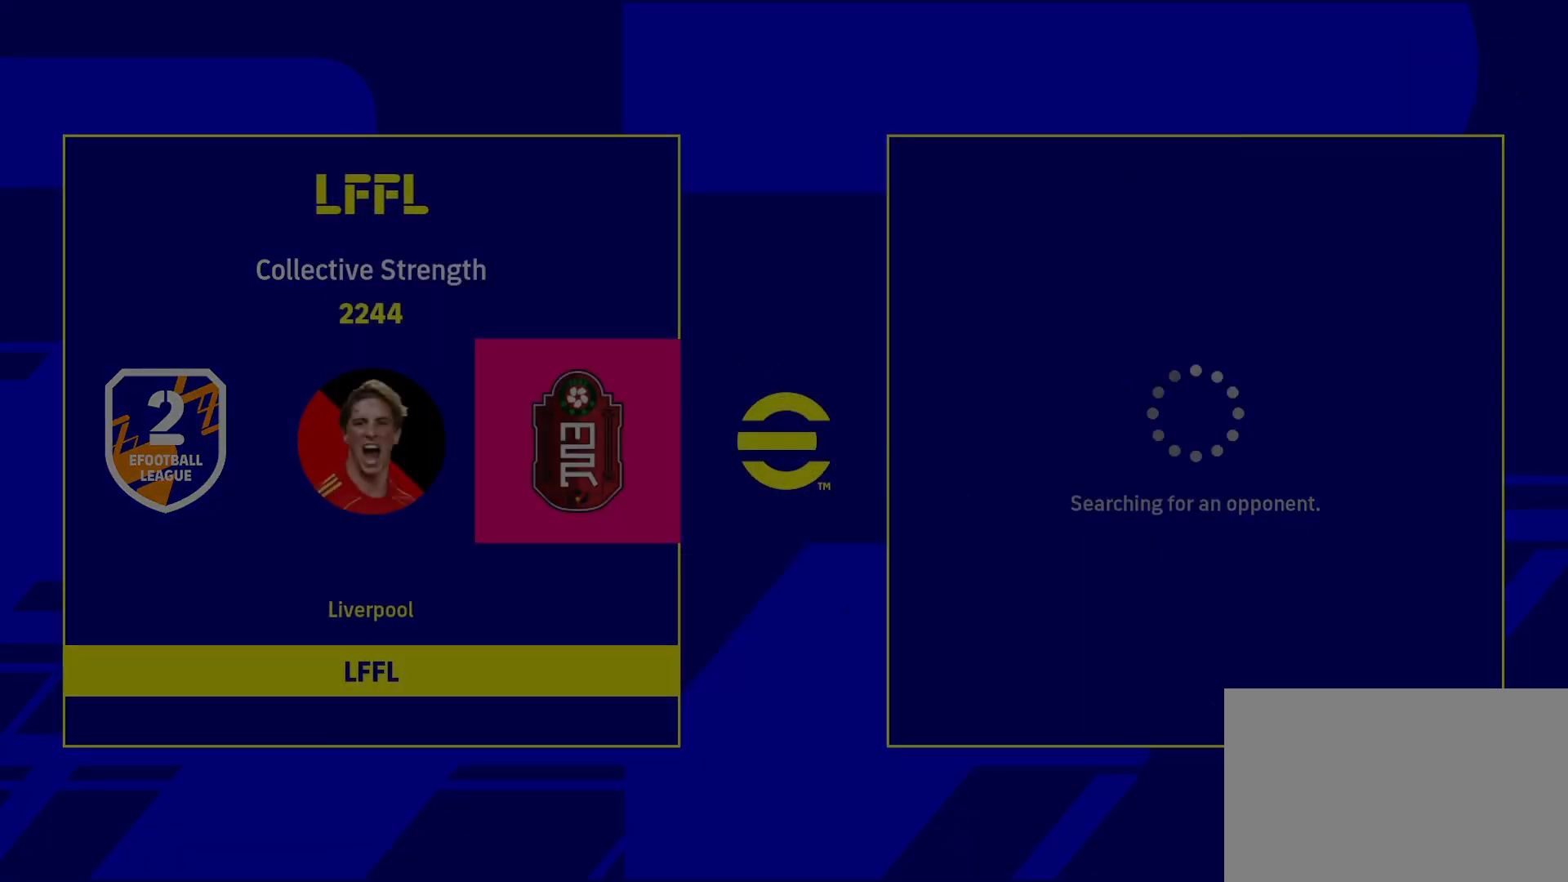
{"buttons": [], "left_stick": "center", "right_stick": "center", "events": [[67, "CROSS", "up"]]}
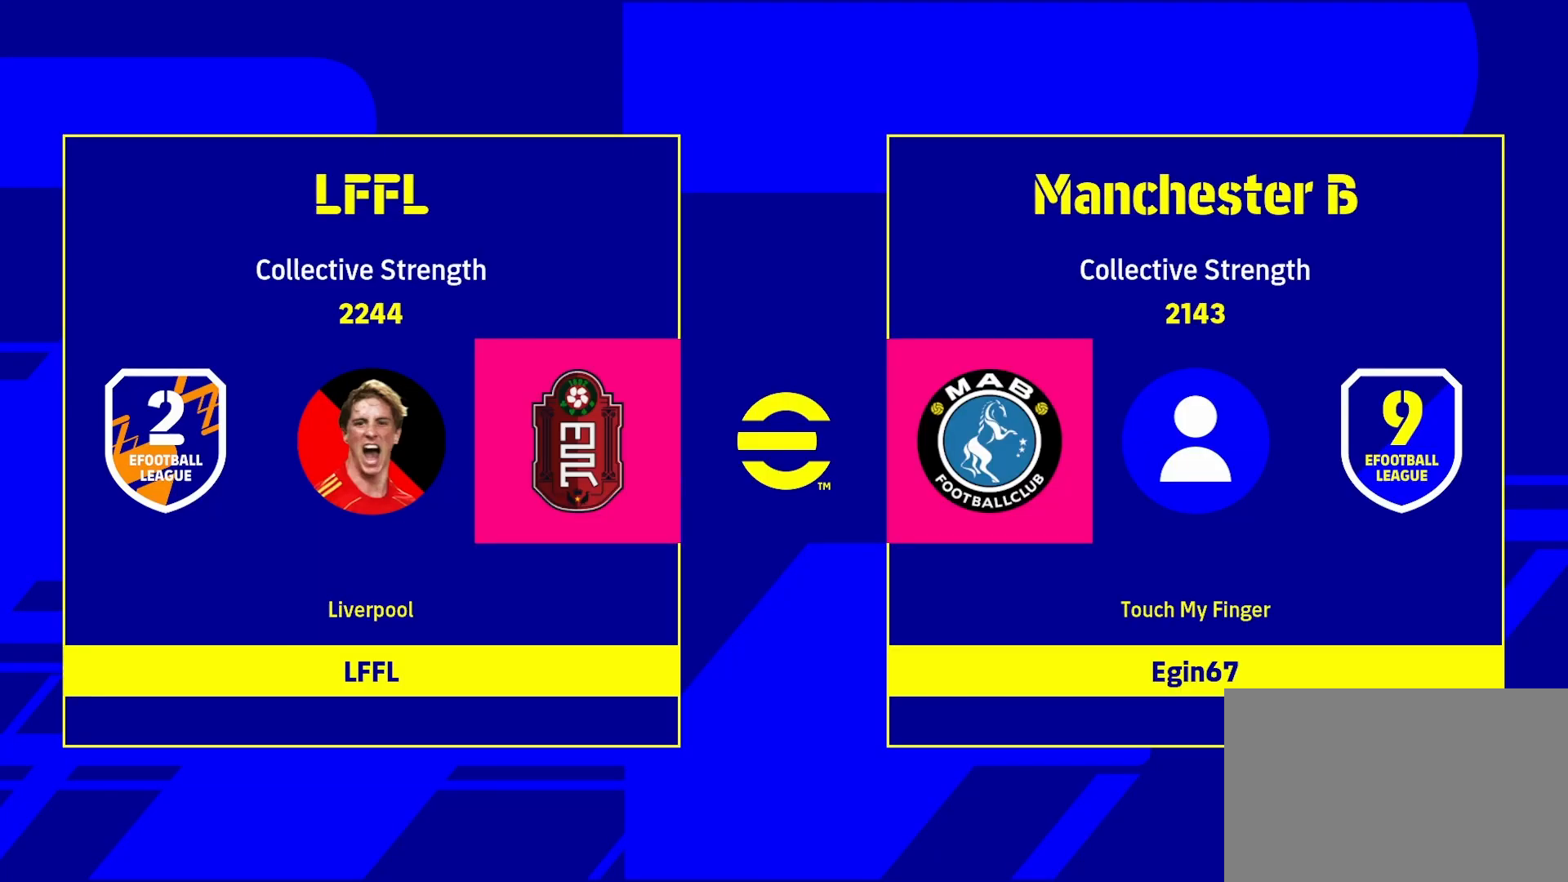
{"buttons": [], "left_stick": "center", "right_stick": "center", "events": []}
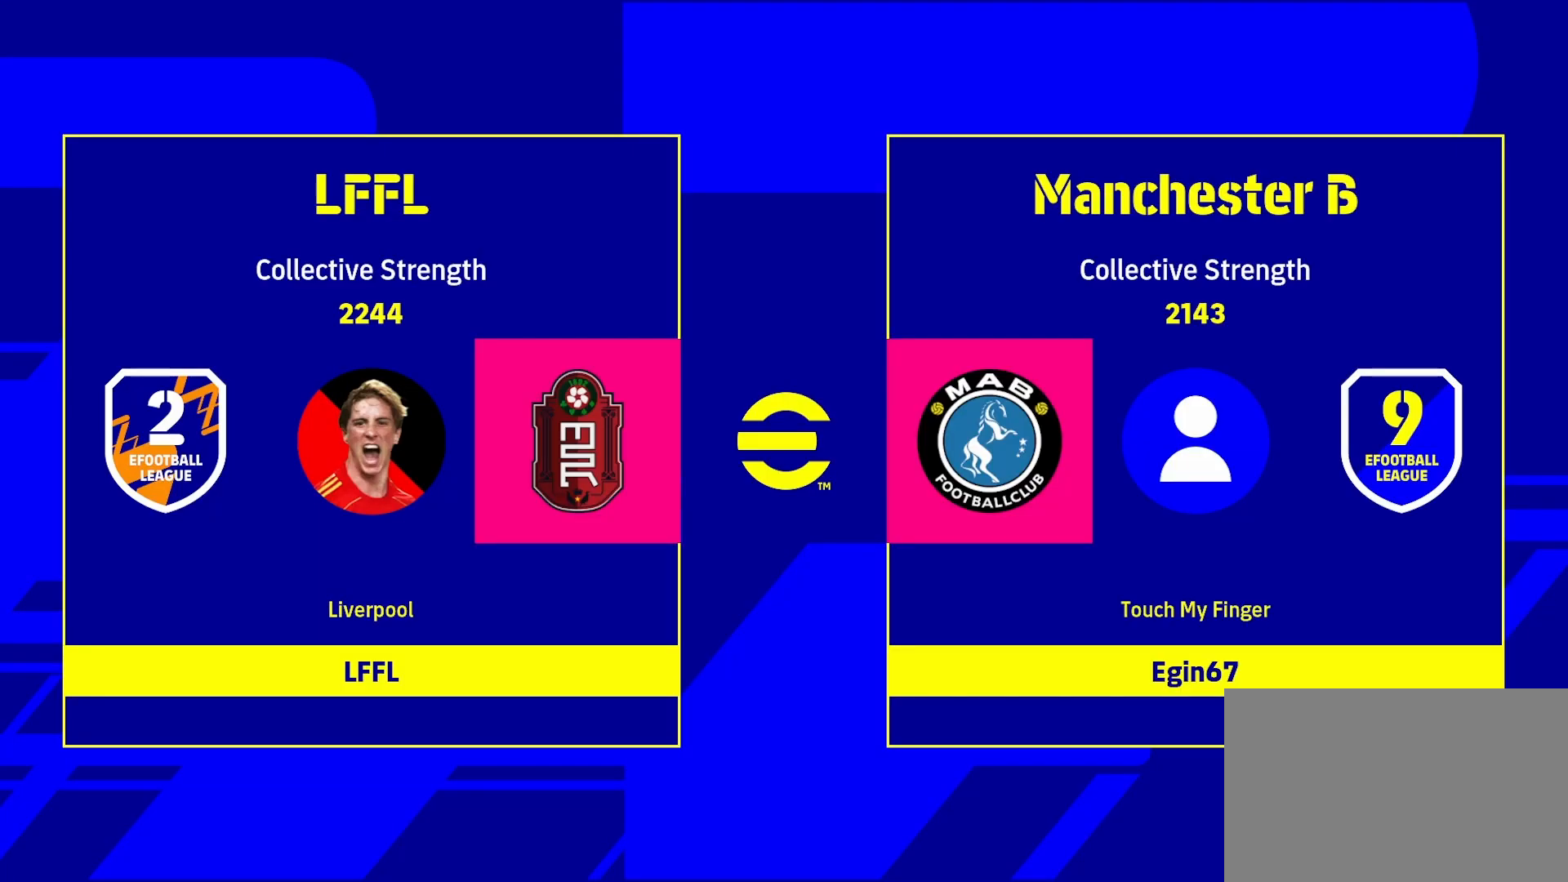
{"buttons": ["SQUARE"], "left_stick": "center", "right_stick": "center", "events": [[467, "SQUARE", "down"]]}
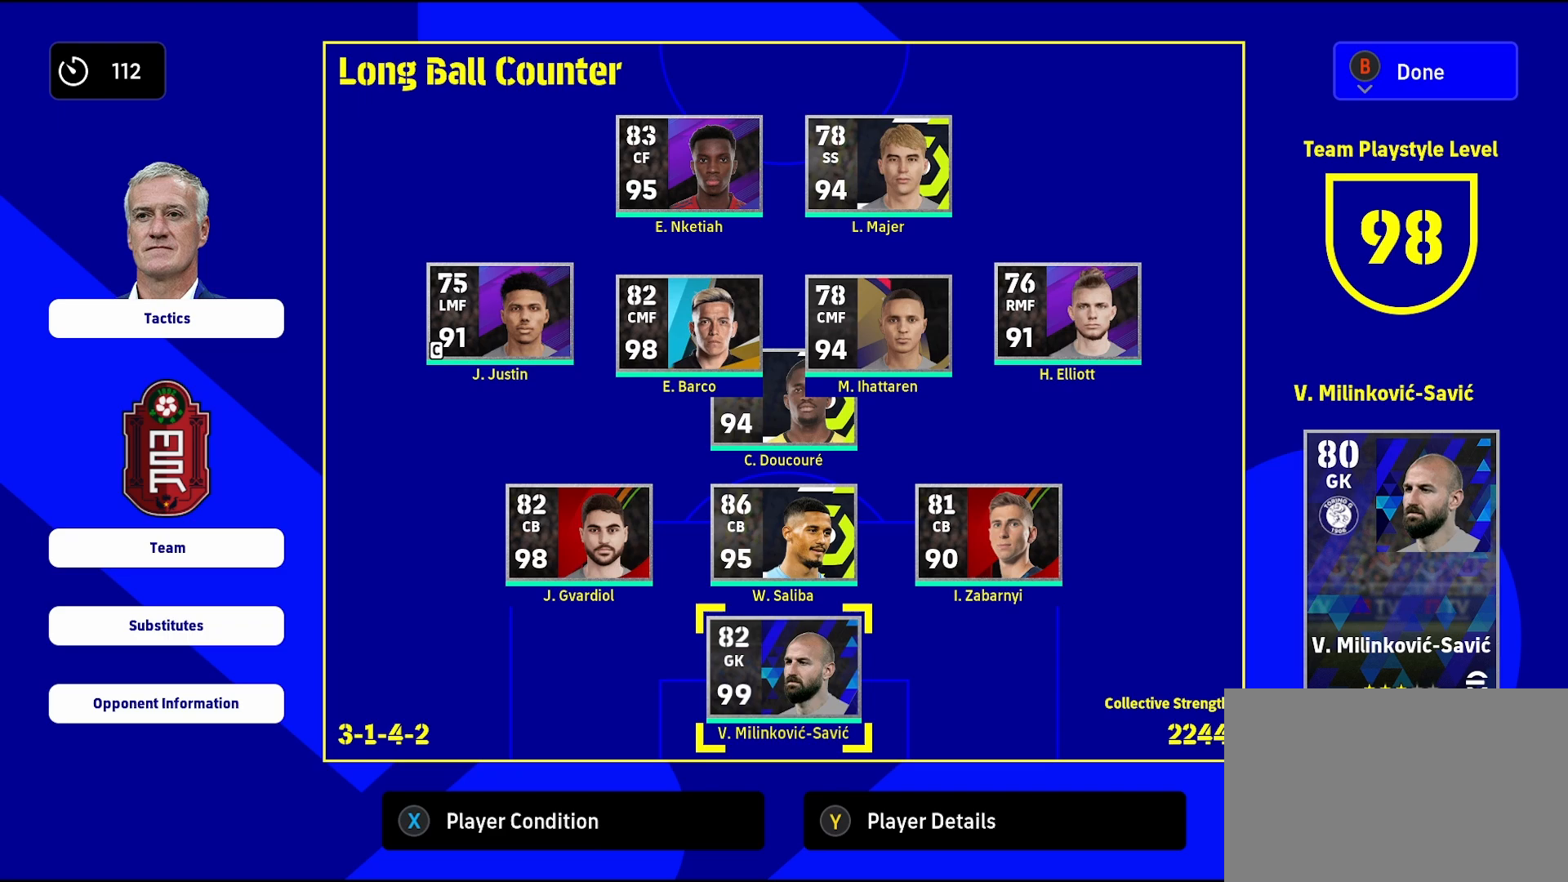
{"buttons": [], "left_stick": "center", "right_stick": "center", "events": [[67, "SQUARE", "up"]]}
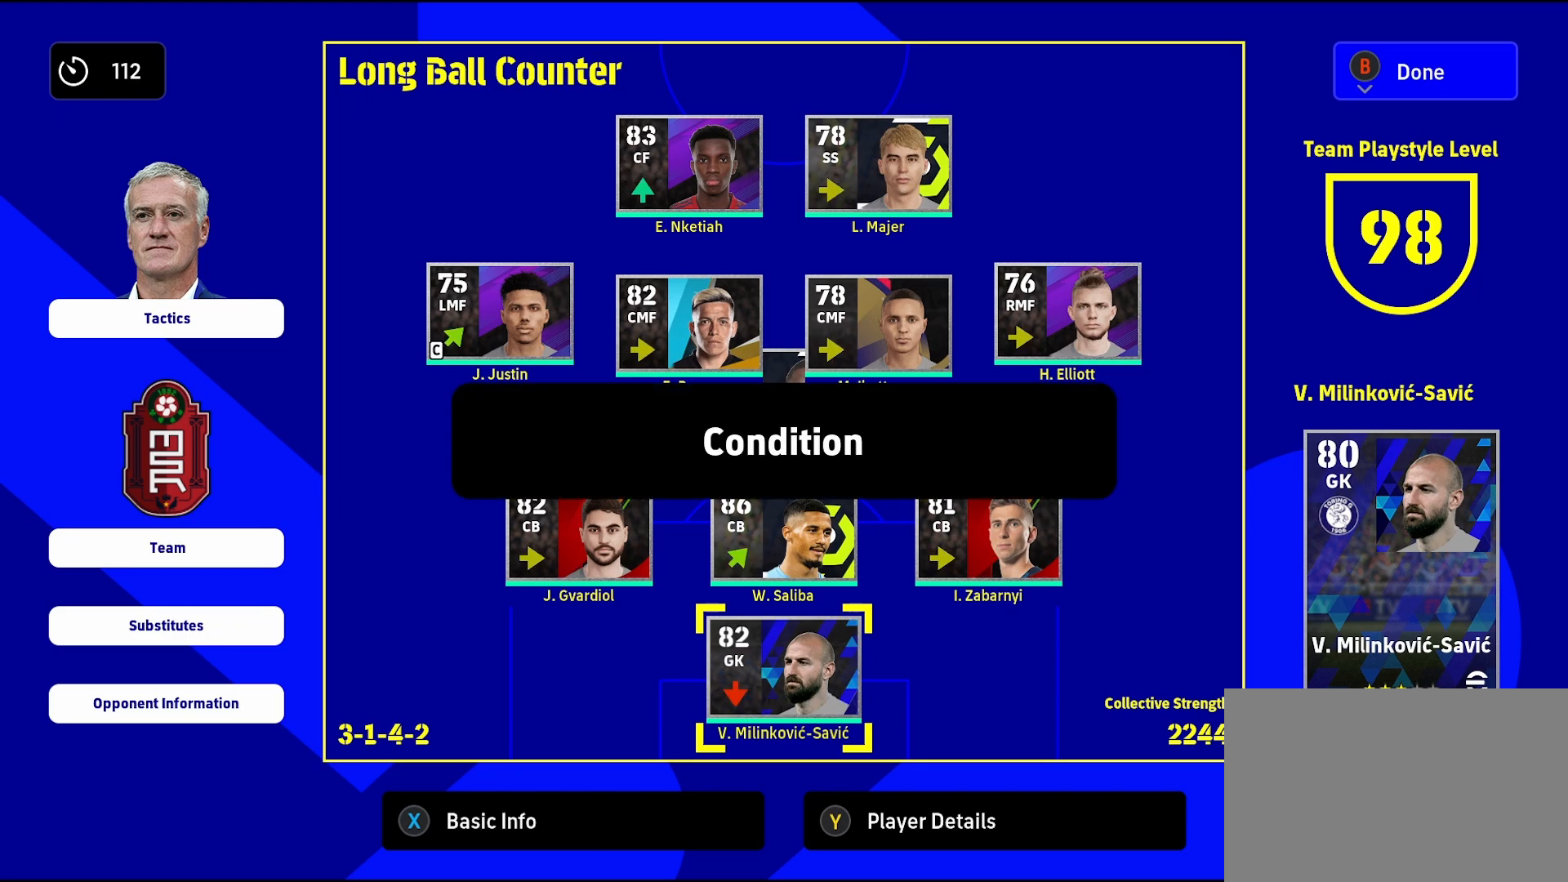
{"buttons": [], "left_stick": "center", "right_stick": "center", "events": [[17, "left_stick", "left"], [200, "left_stick", "center"], [283, "left_stick", "left"], [417, "left_stick", "center"]]}
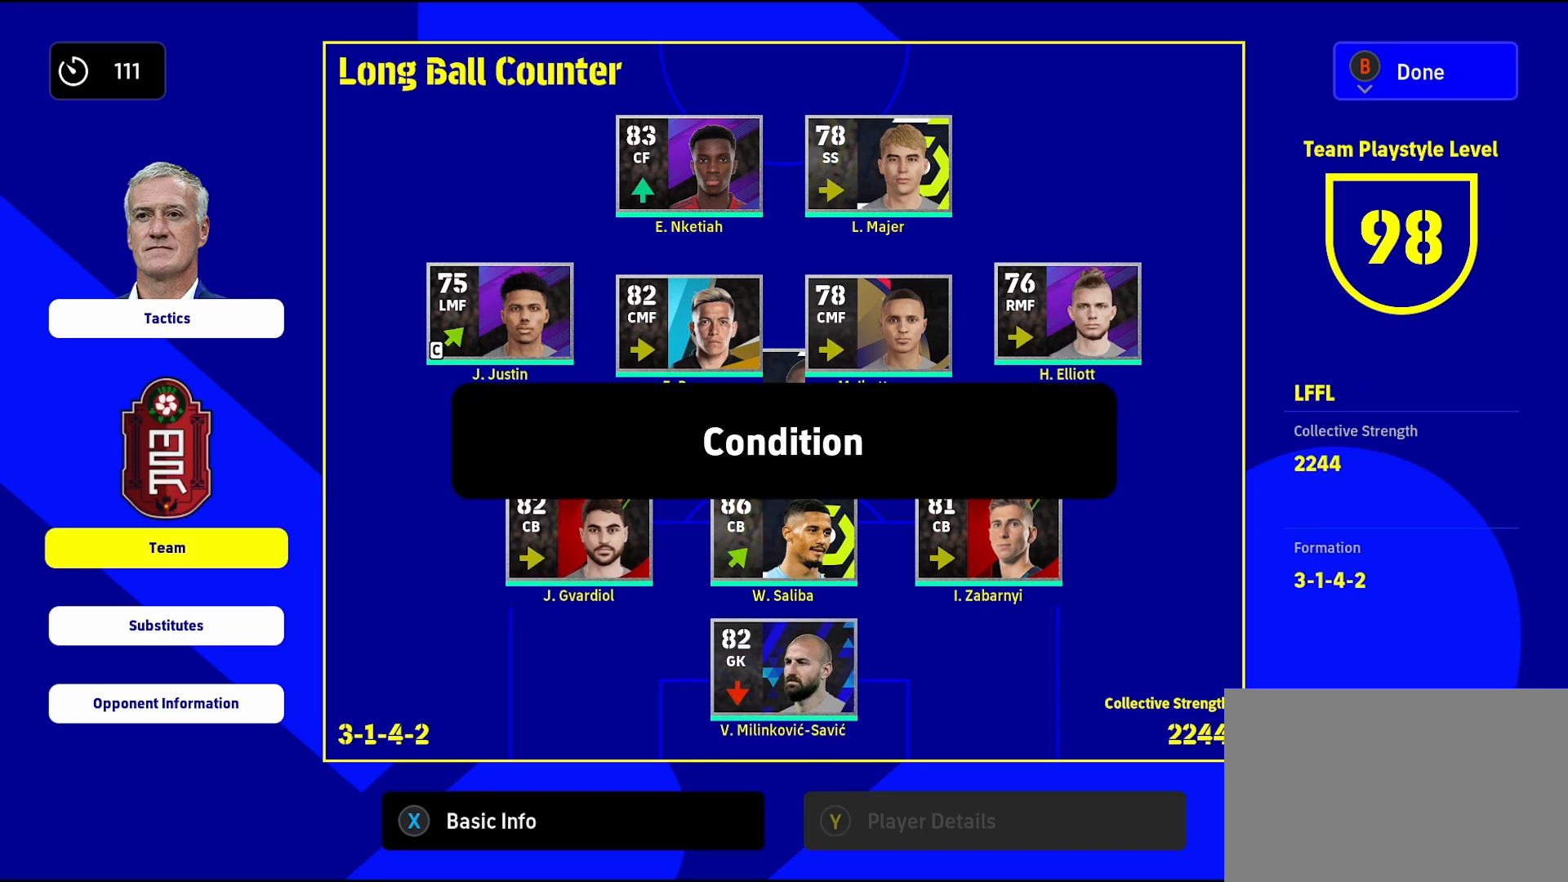
{"buttons": [], "left_stick": "center", "right_stick": "center", "events": [[117, "left_stick", "left"], [267, "left_stick", "center"], [367, "left_stick", "down"], [500, "left_stick", "center"]]}
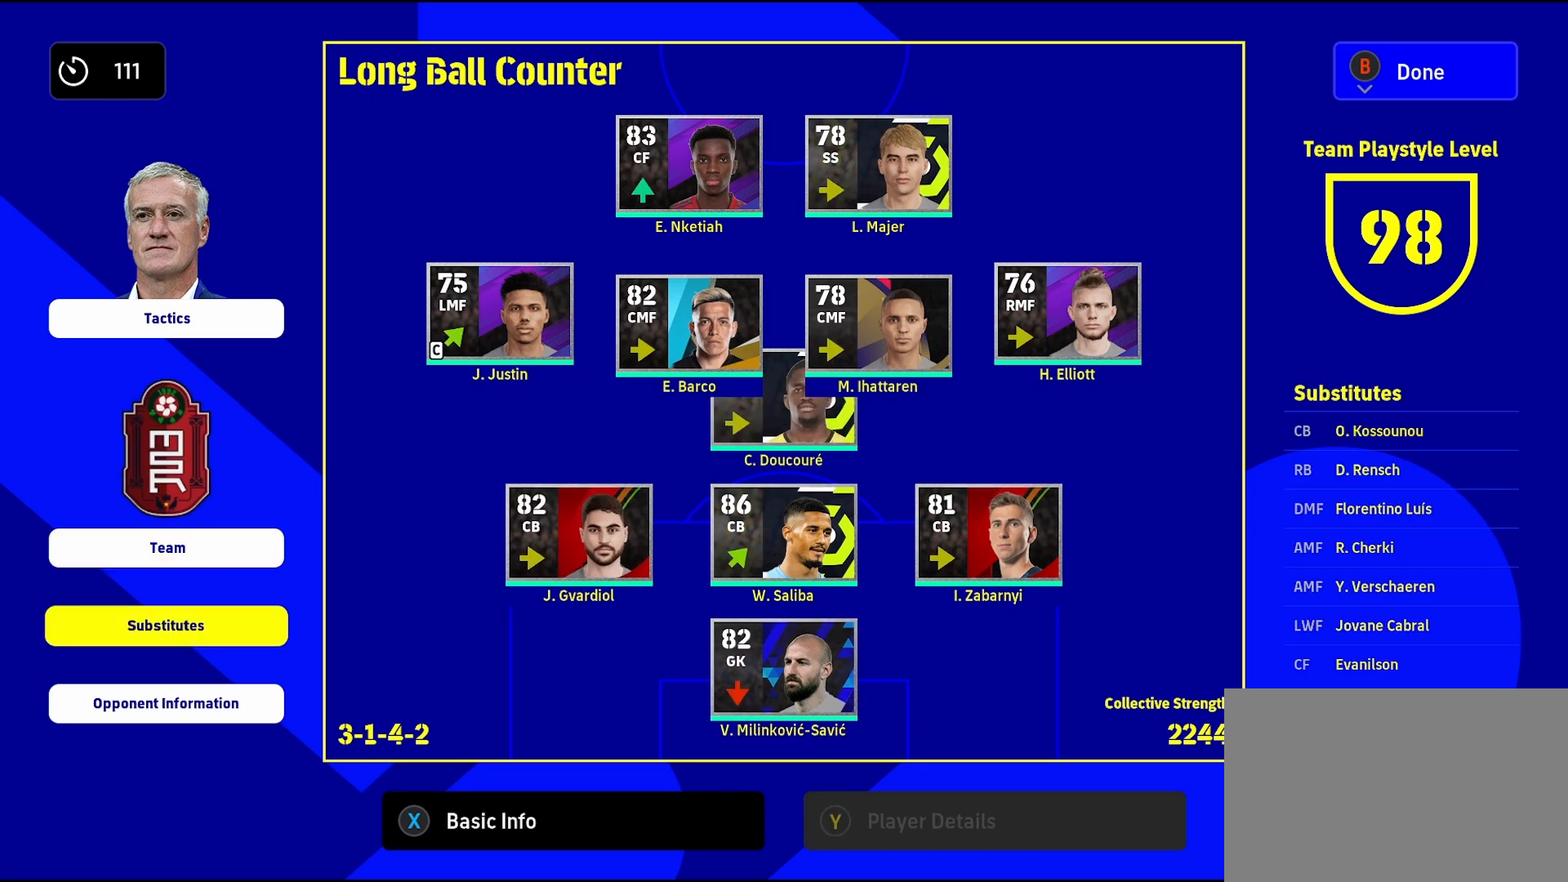
{"buttons": [], "left_stick": "center", "right_stick": "center", "events": [[317, "left_stick", "down"], [483, "left_stick", "center"]]}